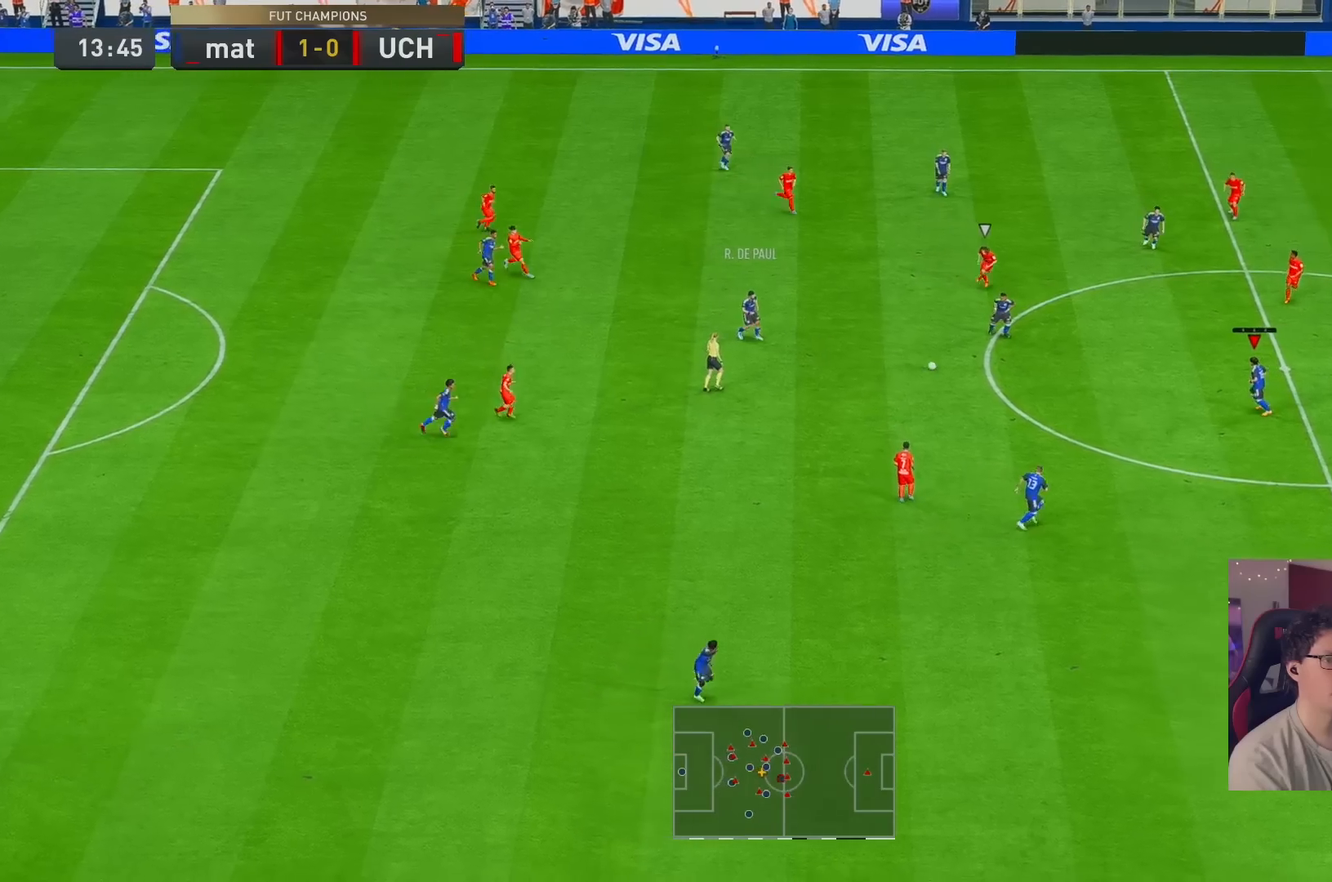
Gameplay with a controller (Xbox layout); each line is a JSON object with the inputs held at the frame after it. "events" lists button and stick changes between this image and that frame as [ms after this image, input, new state], when the widget could be followed in between. Not read: L3 R2 R3.
{"buttons": [], "left_stick": "down-left", "right_stick": "center", "events": [[50, "L1", "up"], [150, "left_stick", "left"], [217, "left_stick", "up-left"], [383, "left_stick", "left"], [483, "left_stick", "down-left"]]}
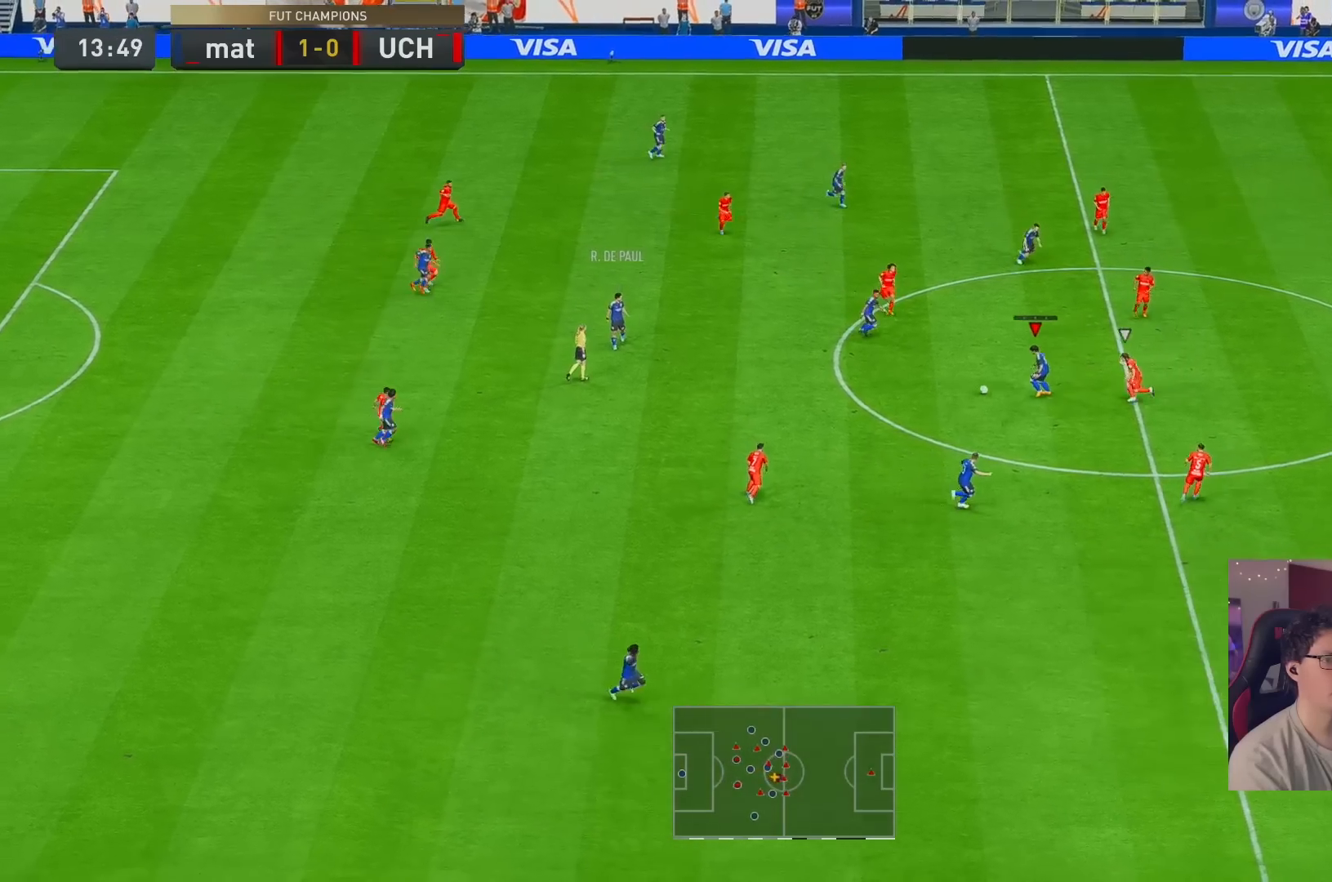
{"buttons": ["Y"], "left_stick": "down", "right_stick": "center", "events": [[350, "Y", "down"], [350, "left_stick", "down"]]}
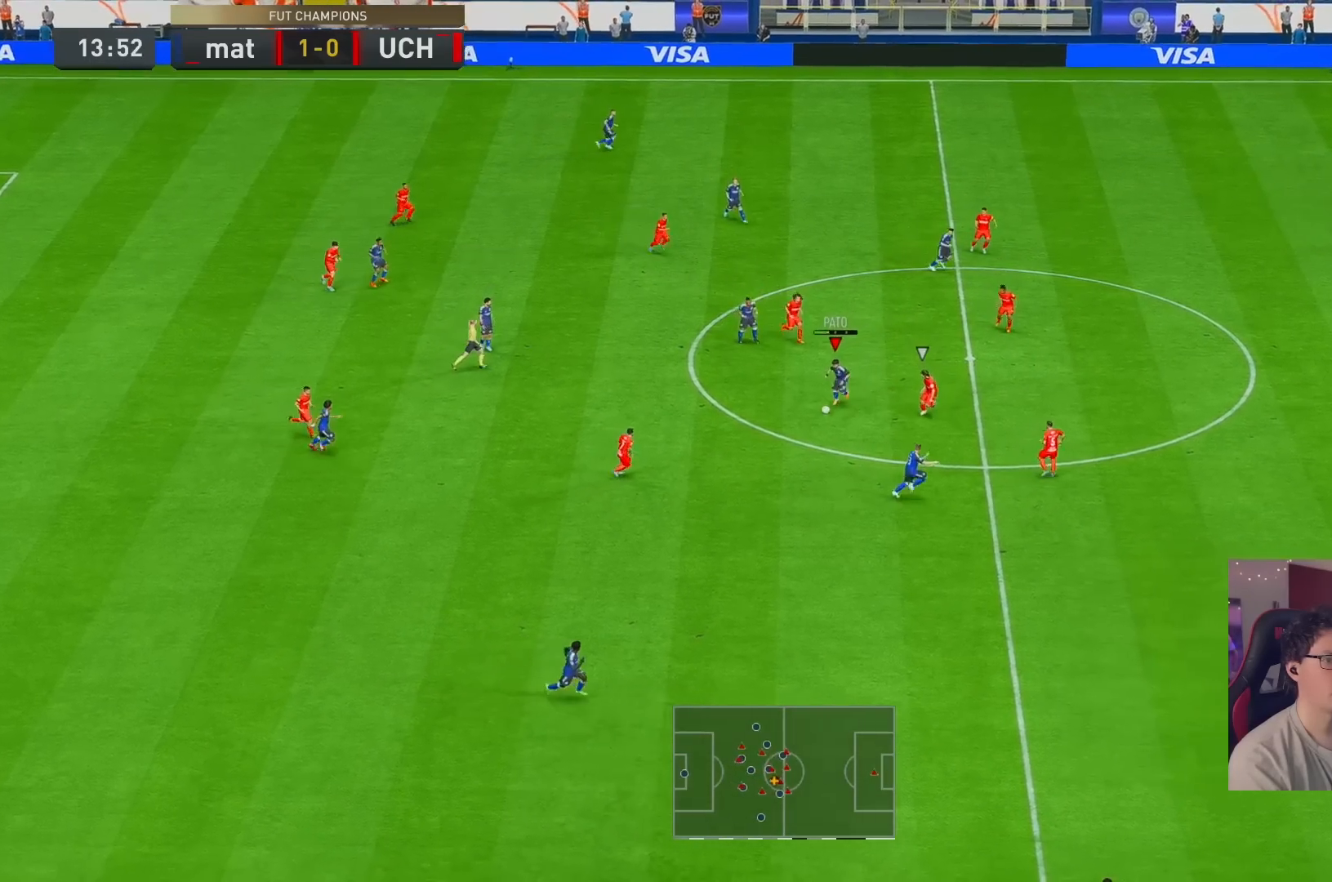
{"buttons": [], "left_stick": "center", "right_stick": "center", "events": [[117, "Y", "up"], [383, "left_stick", "center"]]}
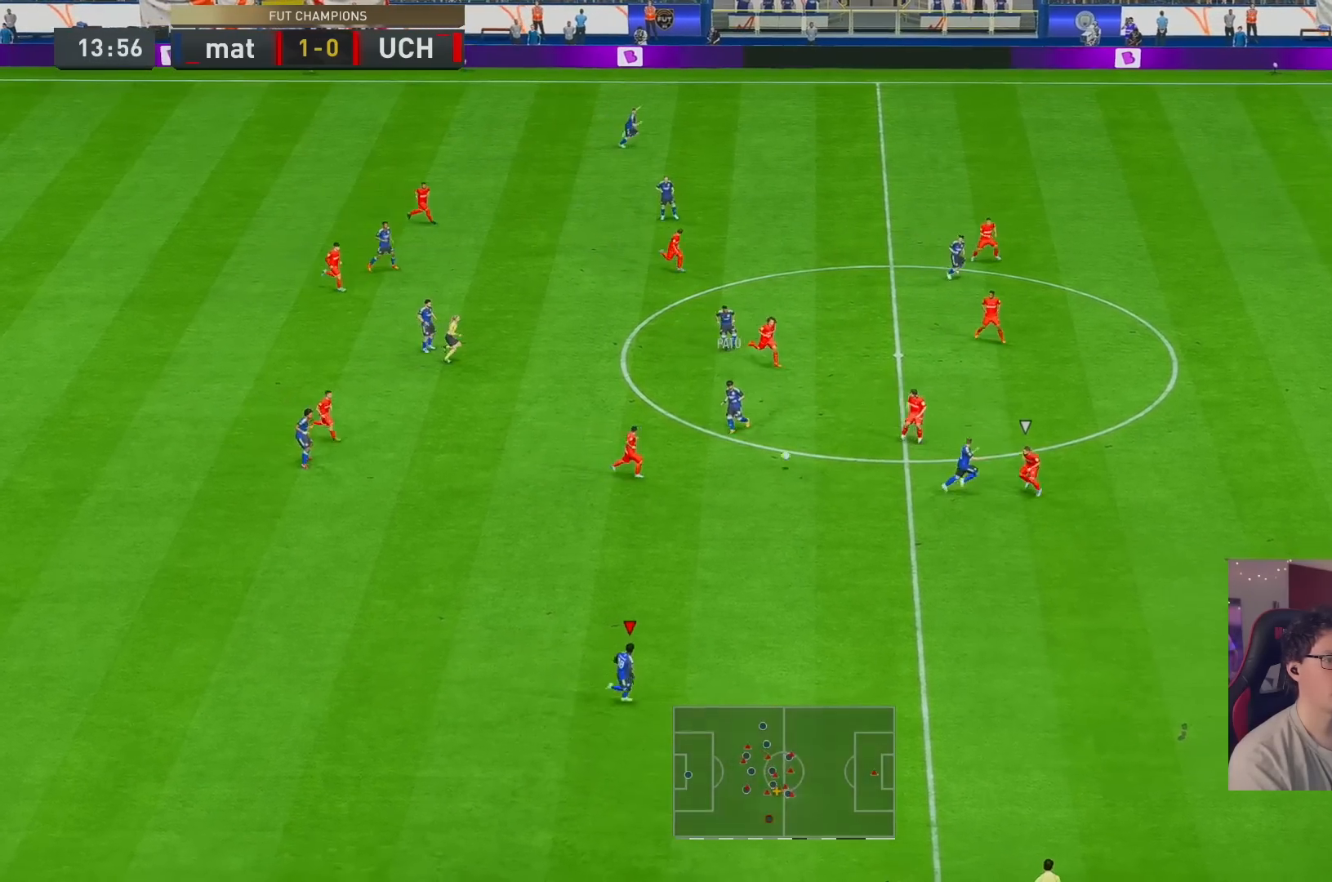
{"buttons": [], "left_stick": "right", "right_stick": "center", "events": [[133, "left_stick", "right"], [150, "R1", "down"], [250, "R1", "up"]]}
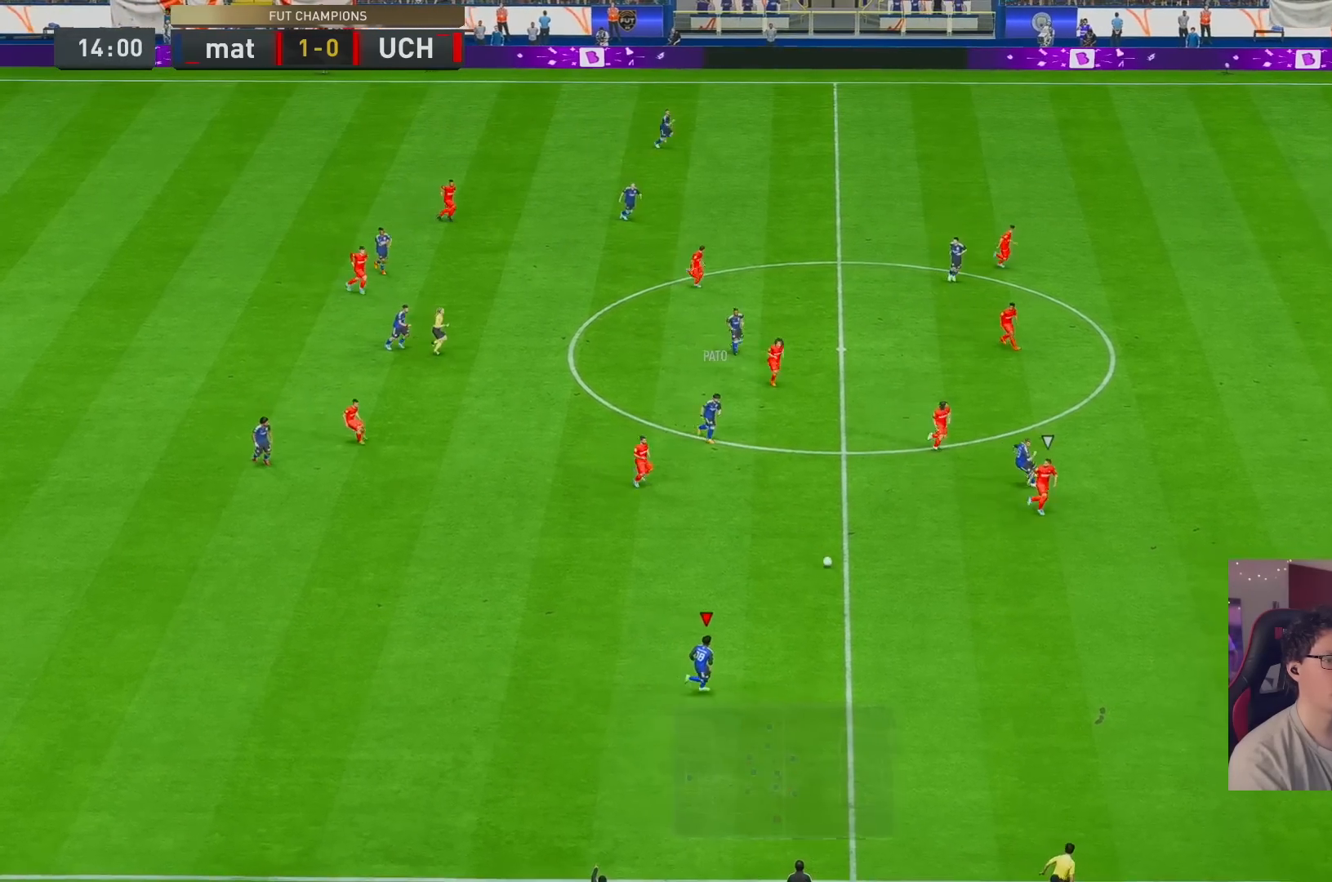
{"buttons": [], "left_stick": "right", "right_stick": "center", "events": []}
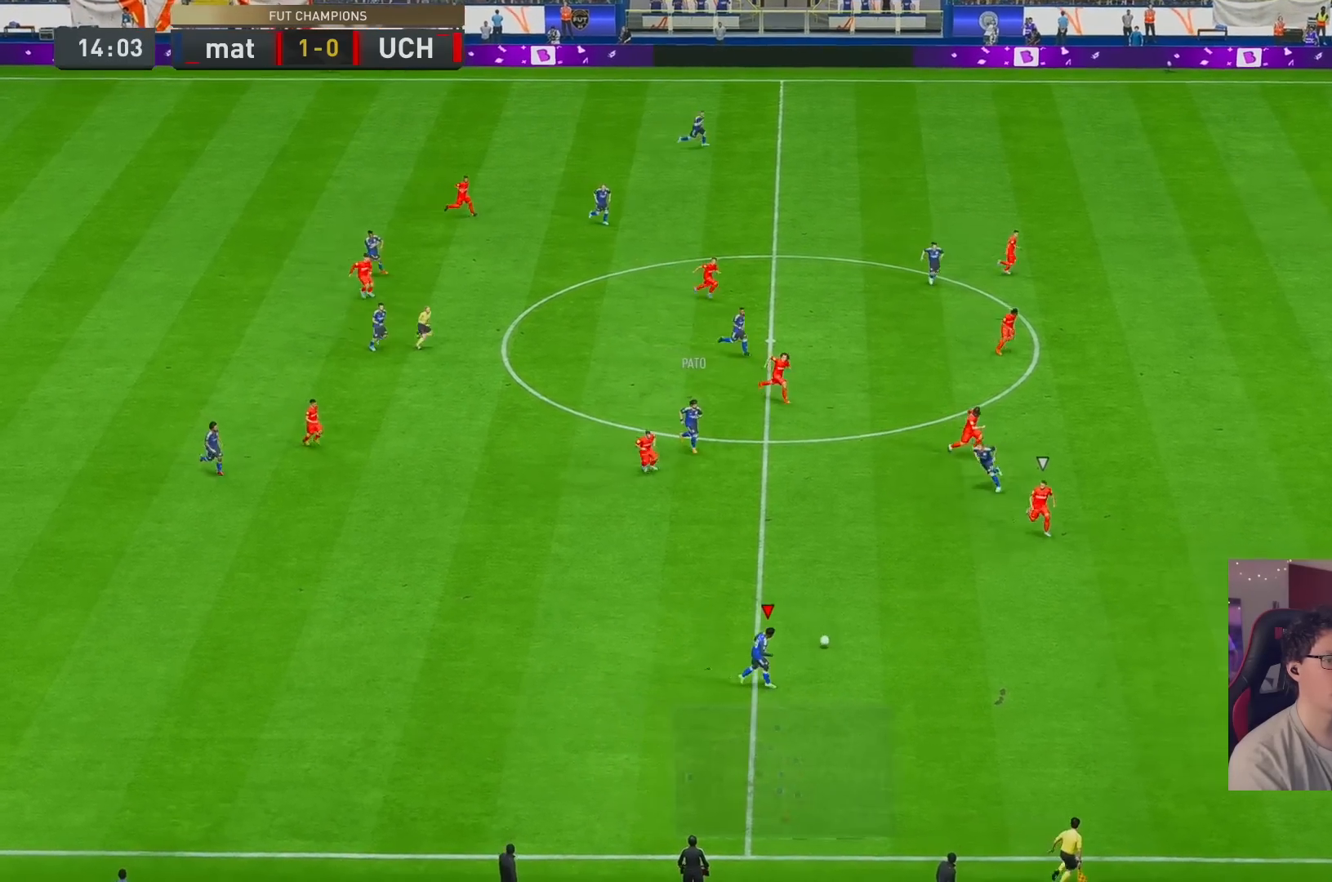
{"buttons": [], "left_stick": "up-right", "right_stick": "center", "events": [[250, "A", "down"], [250, "L1", "down"], [250, "left_stick", "up-right"], [317, "A", "up"], [350, "L1", "up"]]}
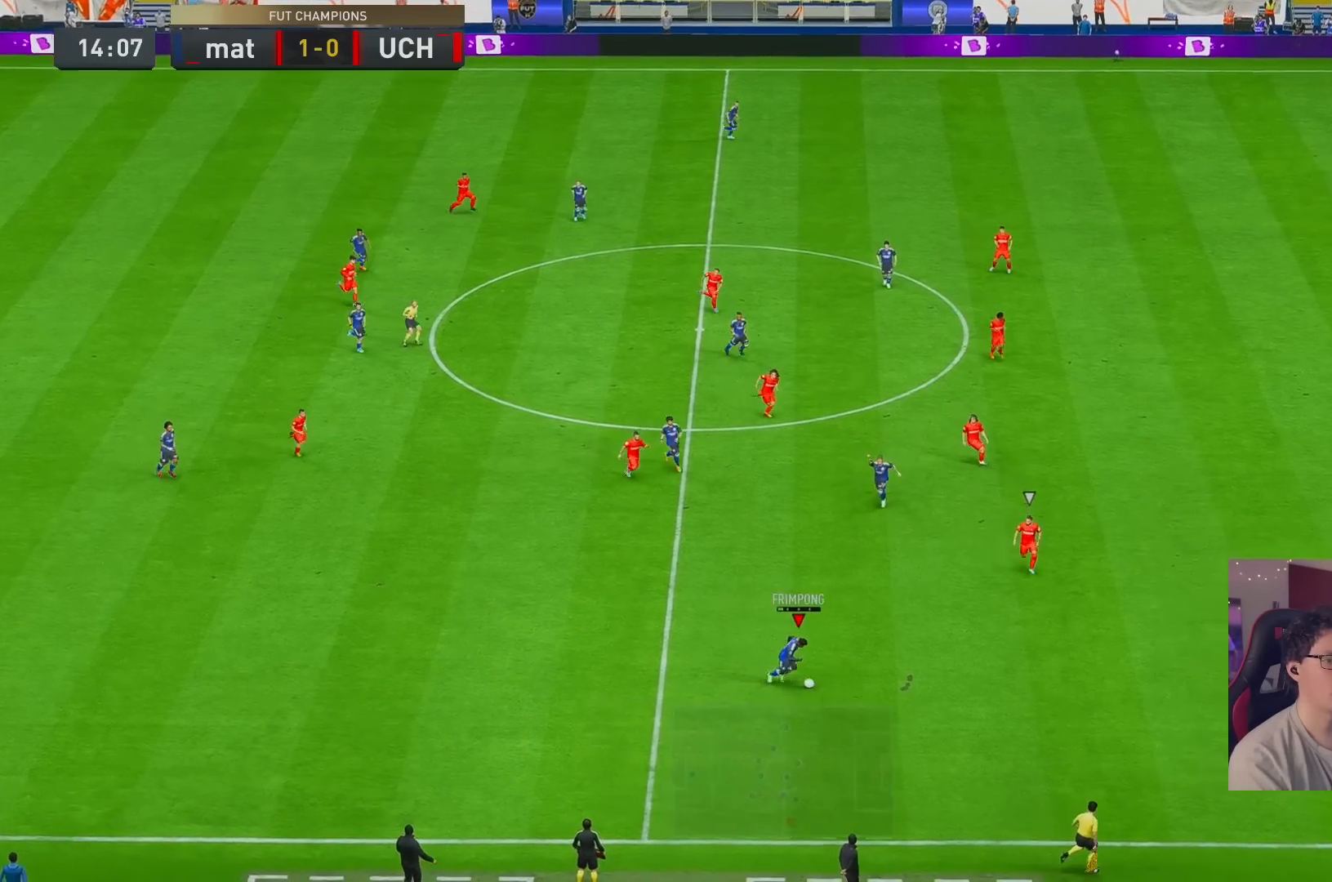
{"buttons": [], "left_stick": "right", "right_stick": "center"}
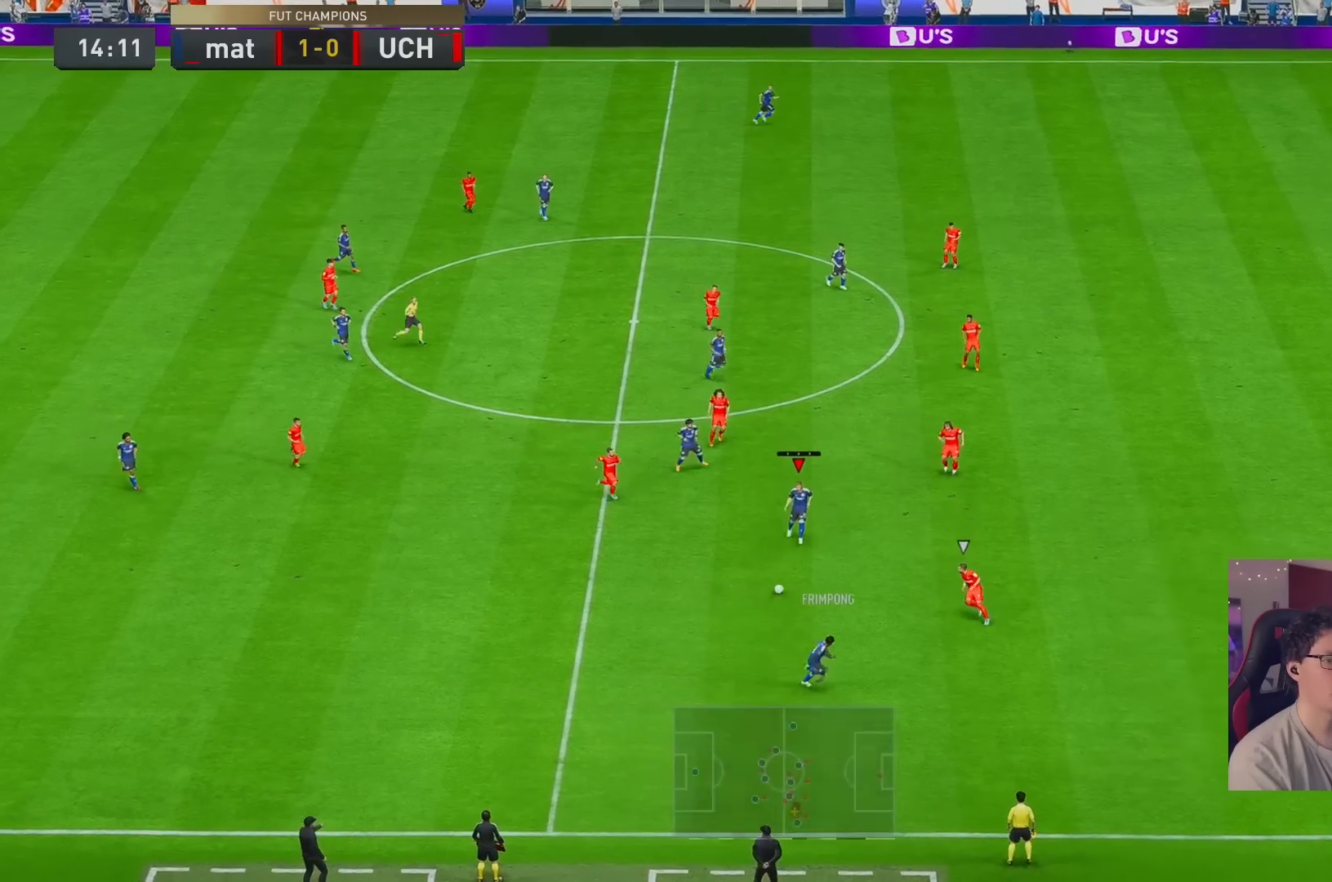
{"buttons": [], "left_stick": "right", "right_stick": "center", "events": []}
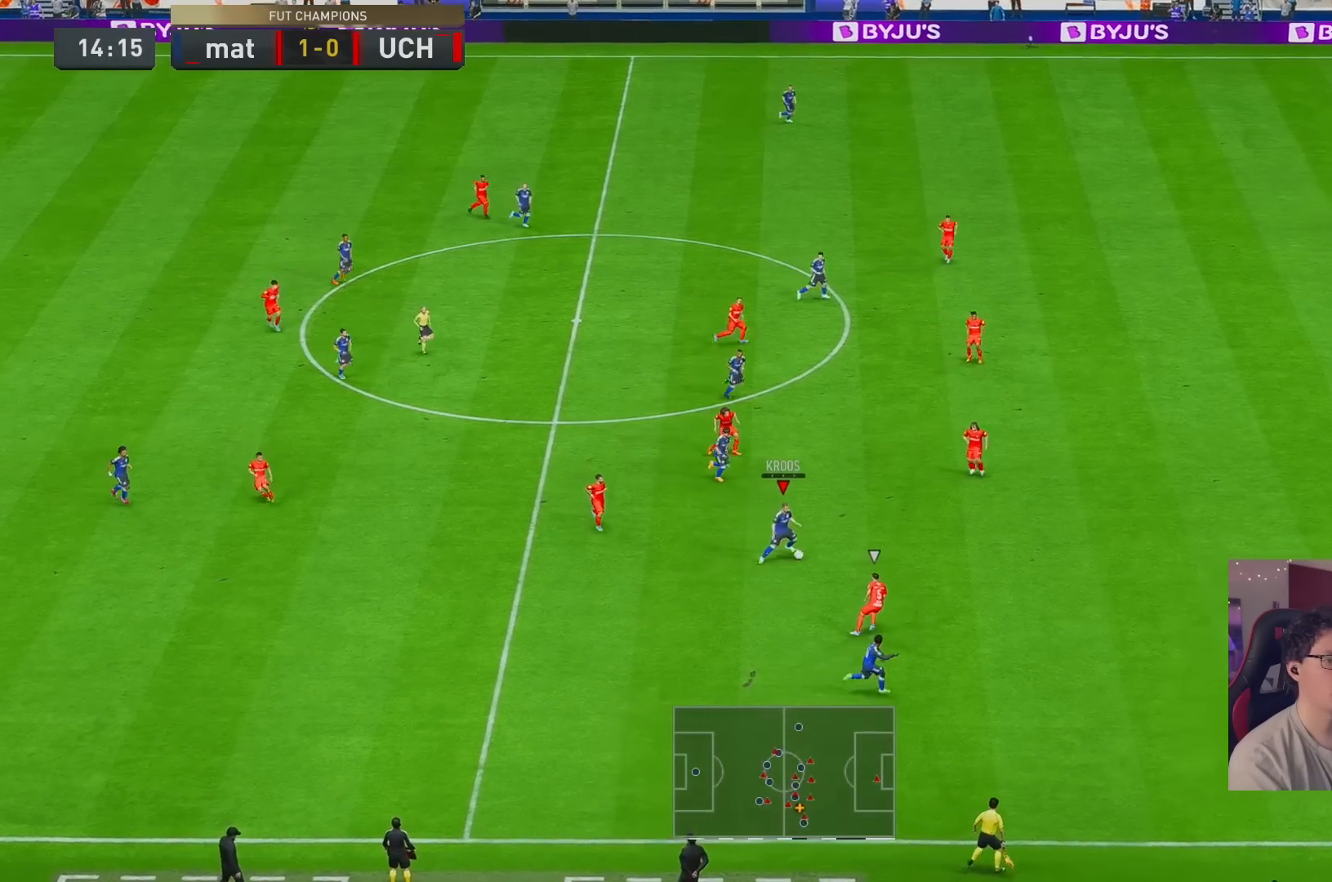
{"buttons": [], "left_stick": "right", "right_stick": "center", "events": [[67, "Y", "down"], [133, "Y", "up"]]}
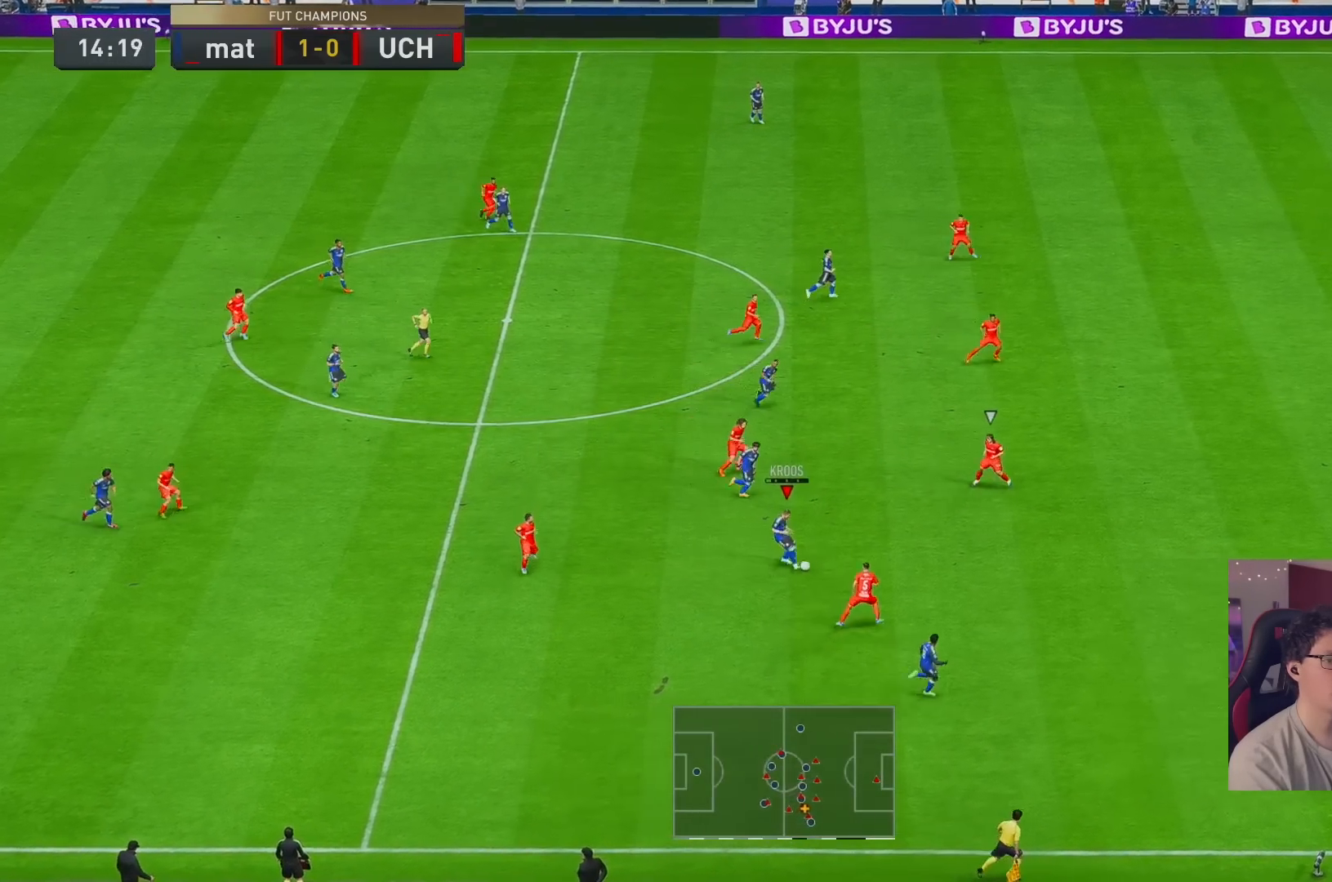
{"buttons": [], "left_stick": "right", "right_stick": "center", "events": []}
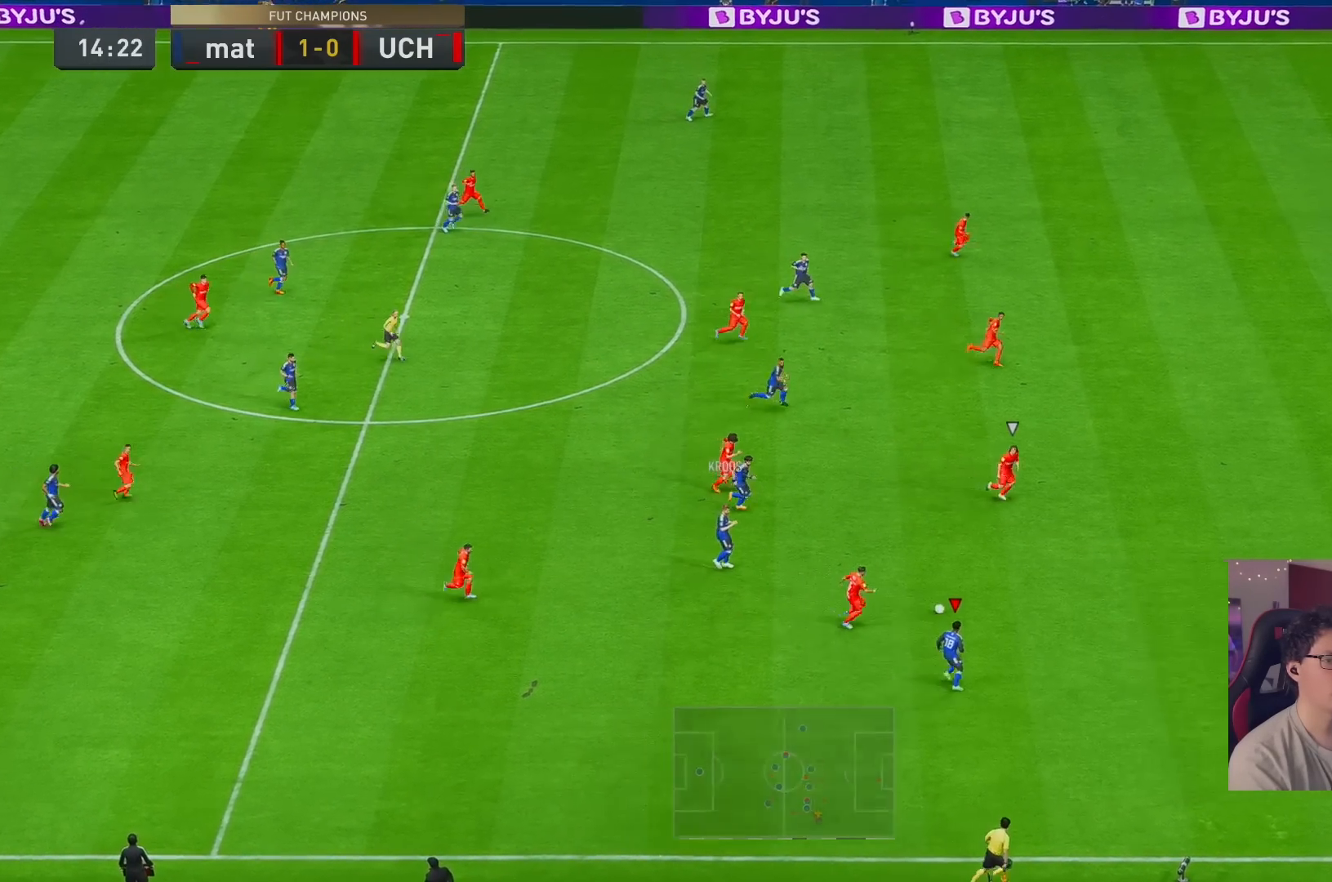
{"buttons": [], "left_stick": "right", "right_stick": "center"}
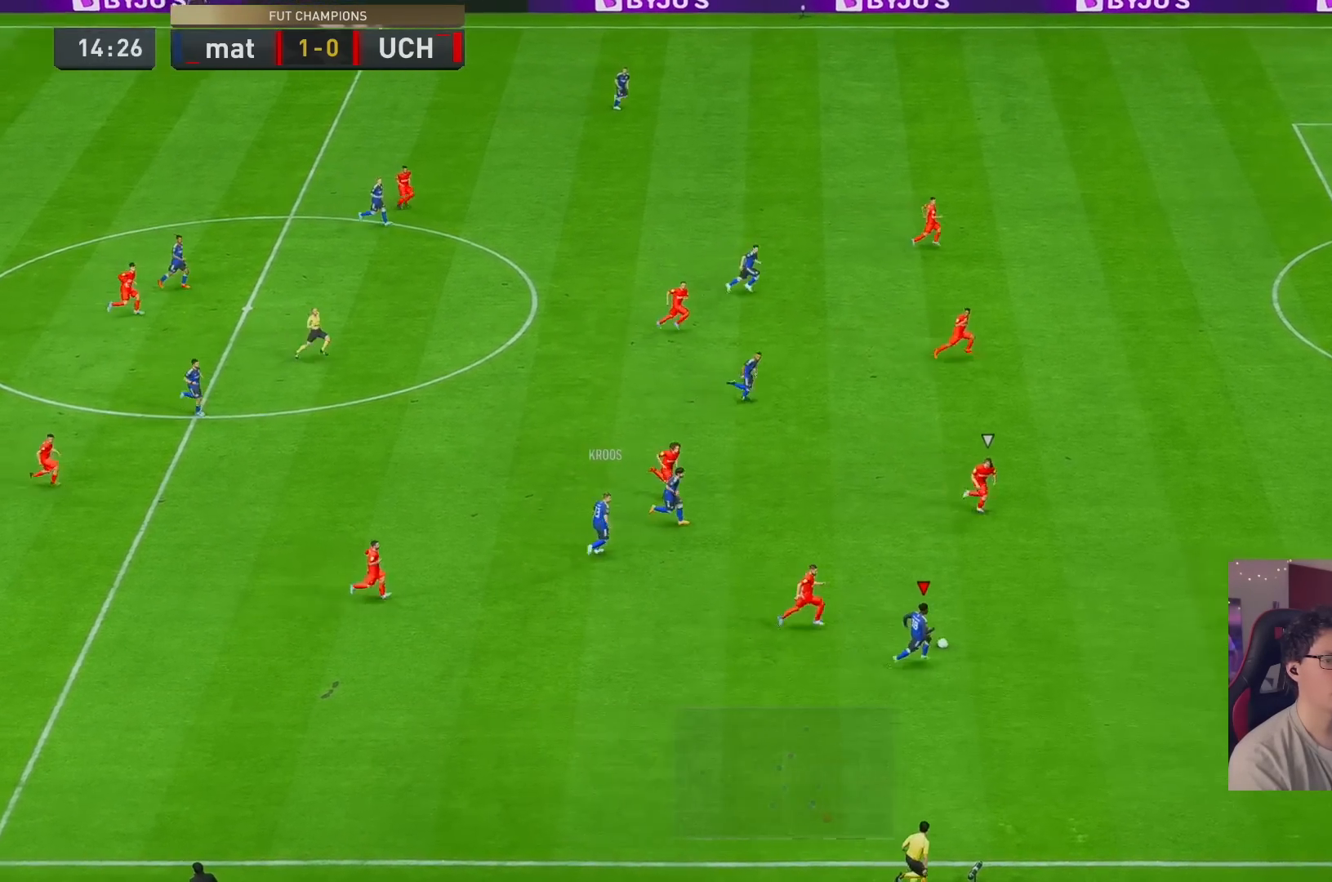
{"buttons": [], "left_stick": "right", "right_stick": "center", "events": []}
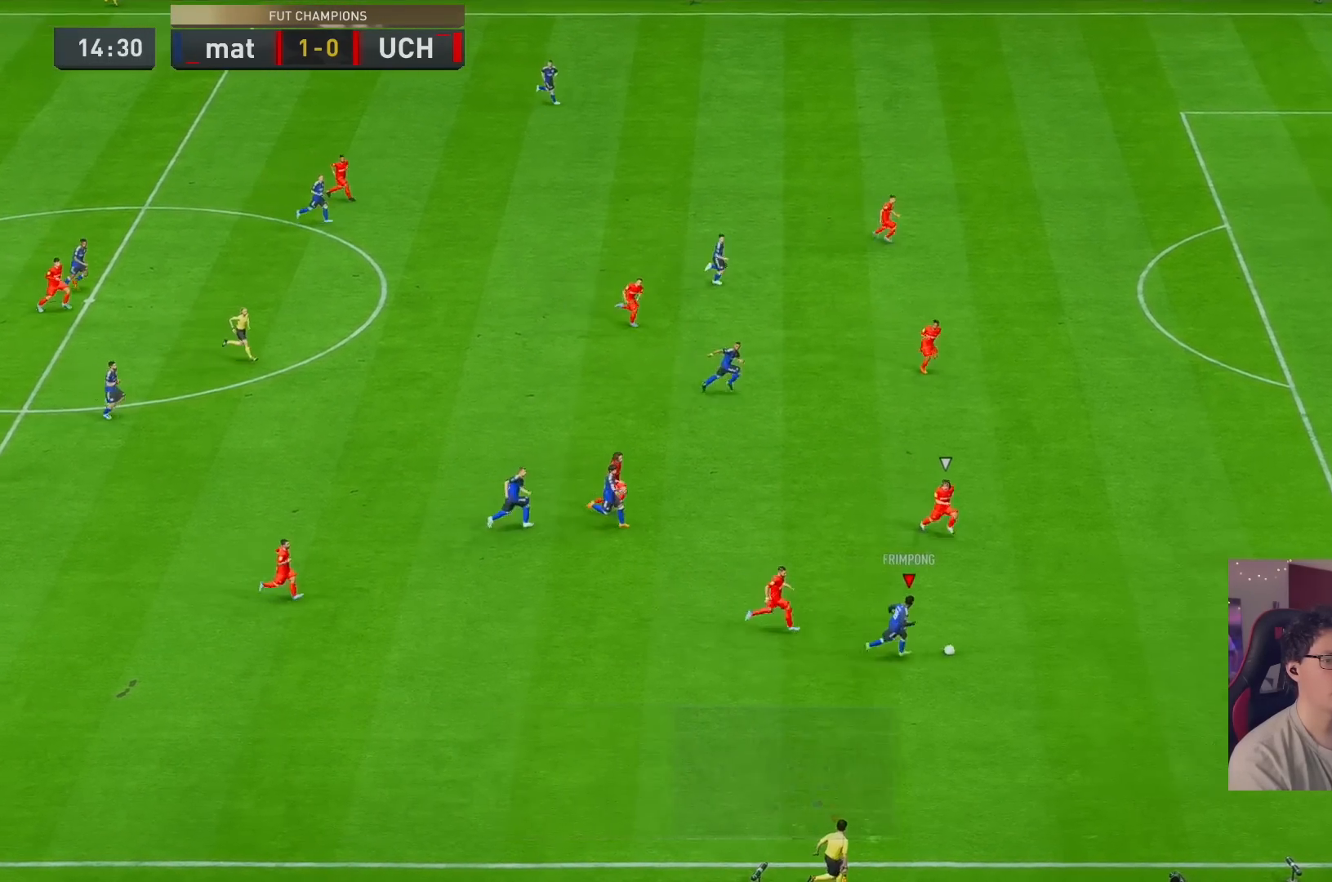
{"buttons": [], "left_stick": "right", "right_stick": "center", "events": []}
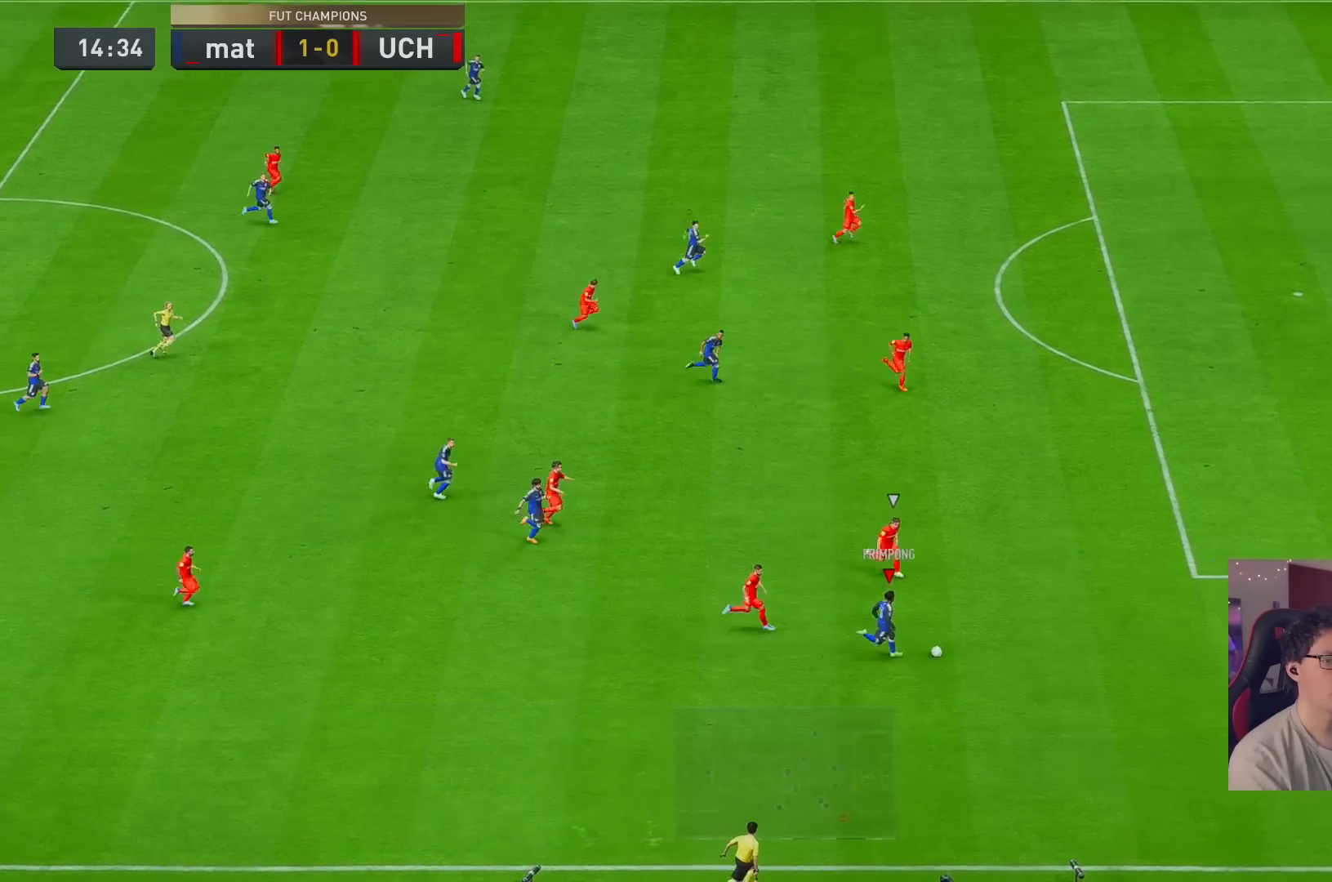
{"buttons": [], "left_stick": "right", "right_stick": "center", "events": []}
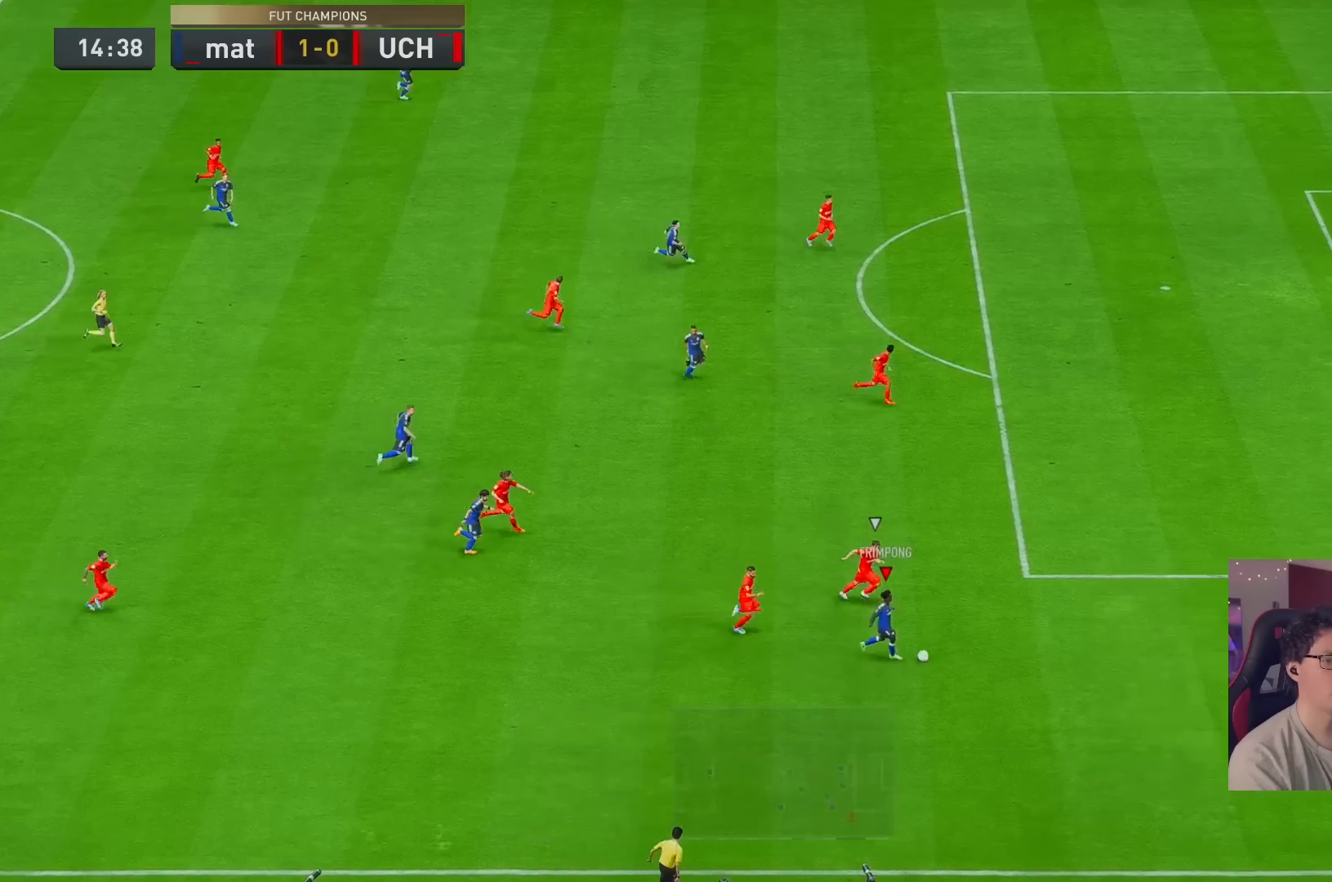
{"buttons": [], "left_stick": "right", "right_stick": "center", "events": []}
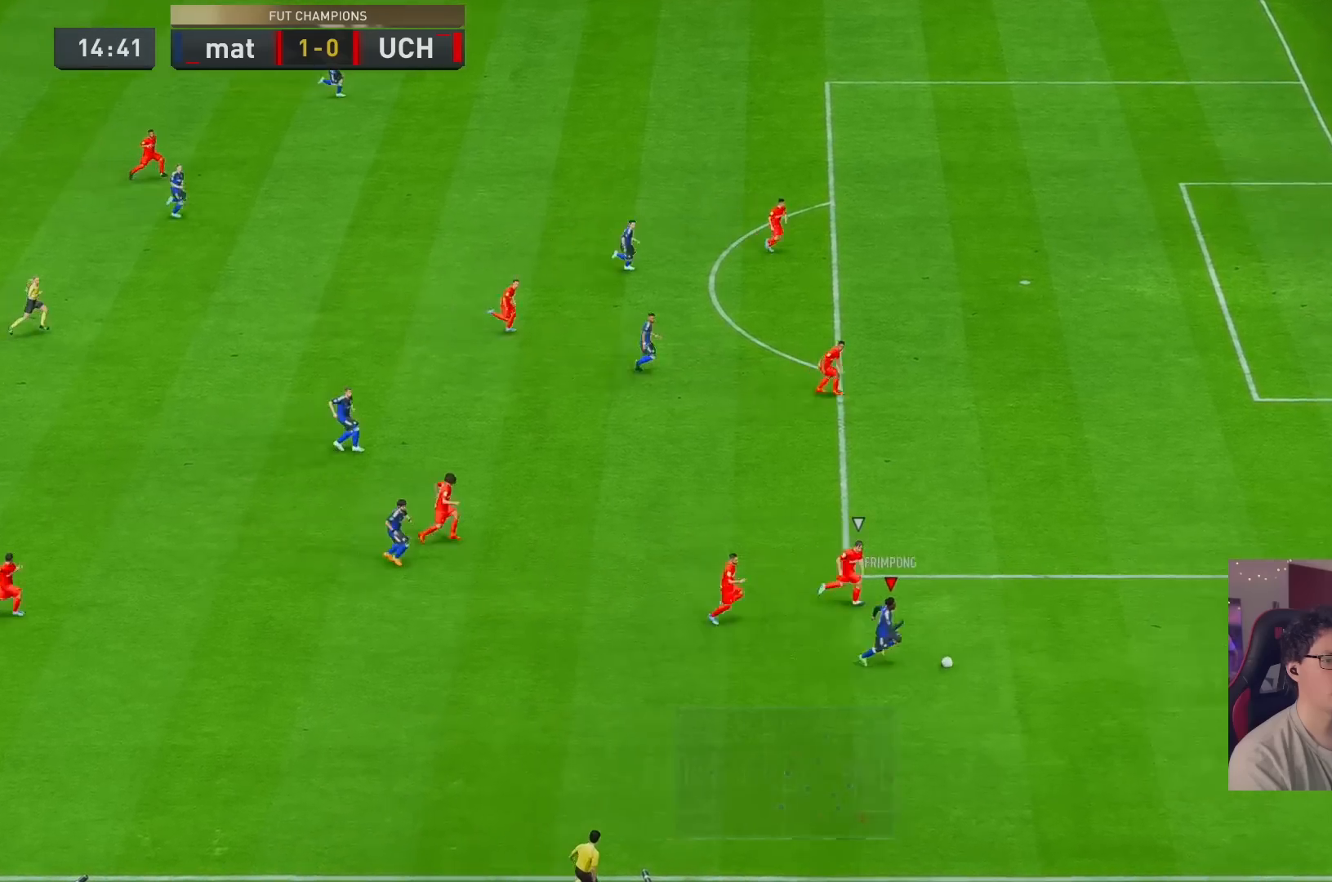
{"buttons": [], "left_stick": "up-right", "right_stick": "center", "events": [[167, "left_stick", "up-right"]]}
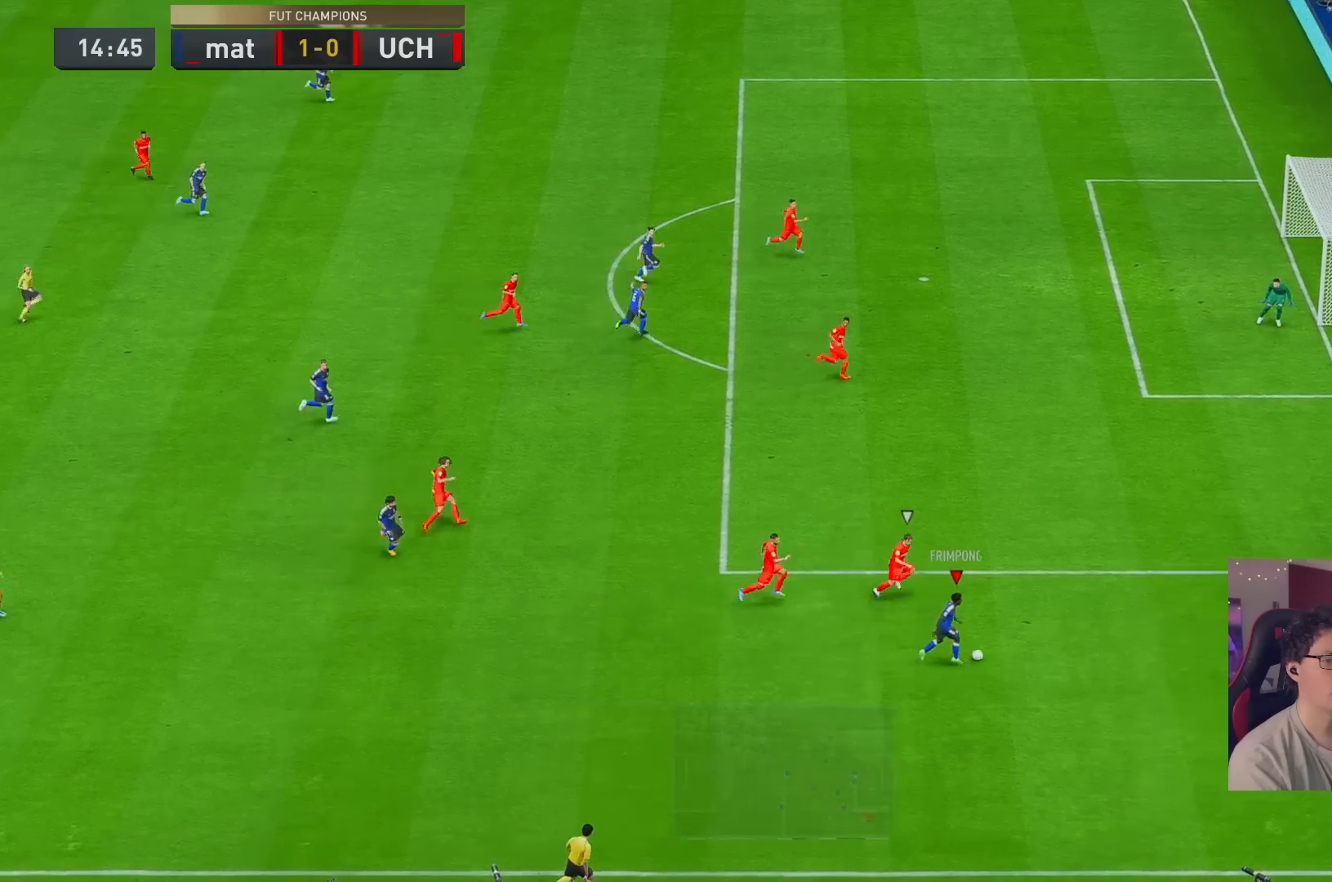
{"buttons": [], "left_stick": "up-right", "right_stick": "down", "events": [[467, "right_stick", "down"]]}
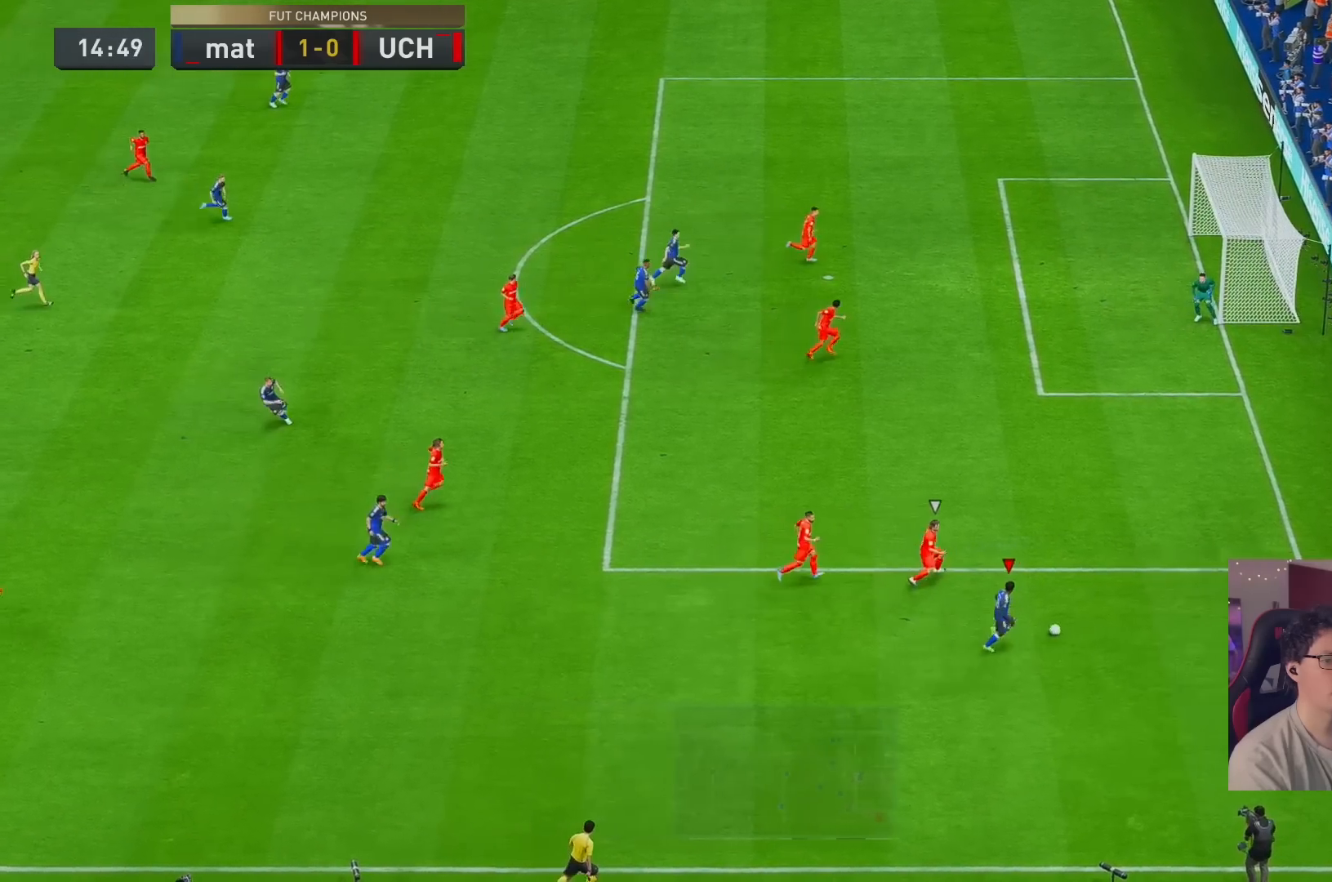
{"buttons": [], "left_stick": "down", "right_stick": "center", "events": [[17, "left_stick", "center"], [67, "right_stick", "down-right"], [367, "right_stick", "center"], [400, "left_stick", "down"]]}
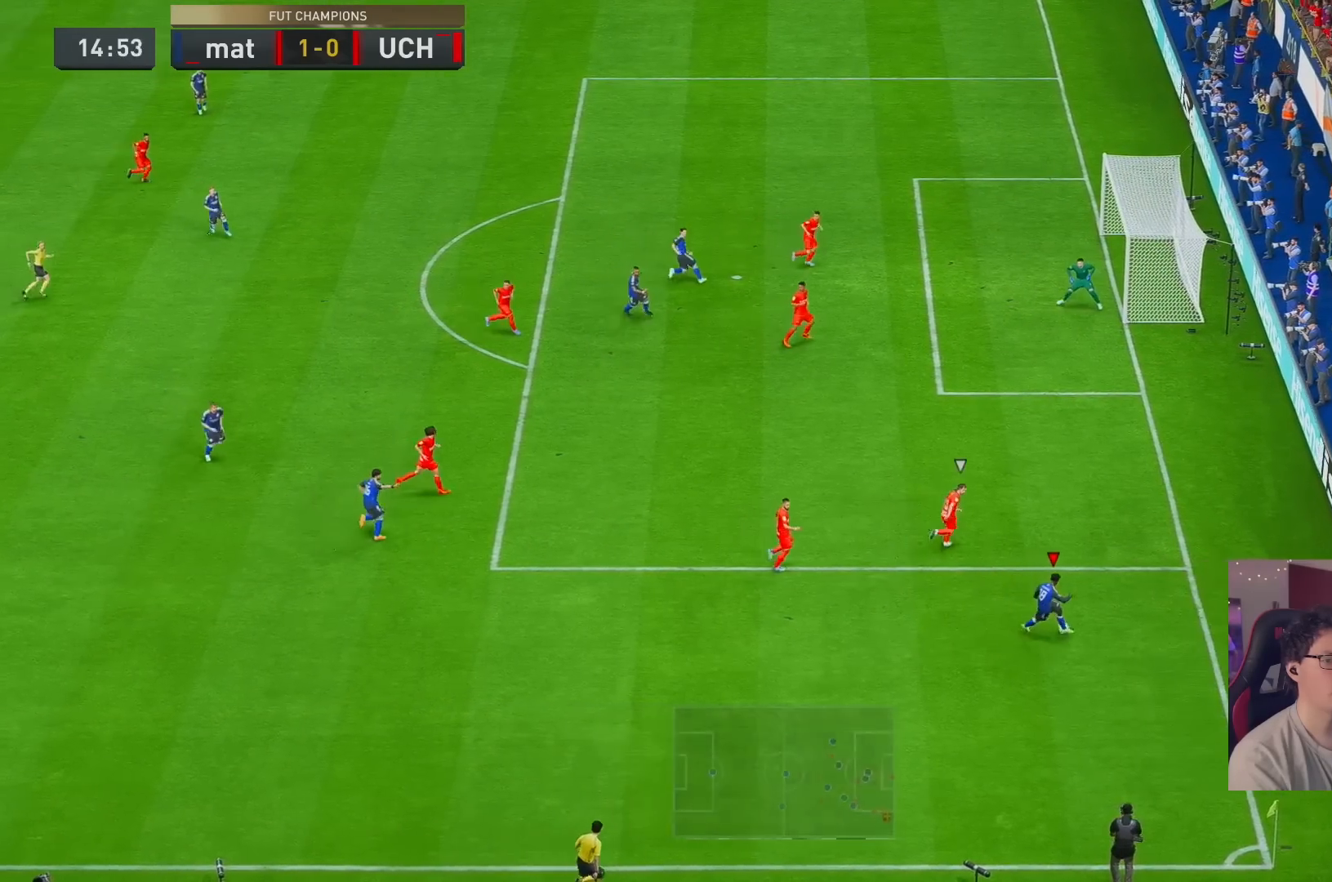
{"buttons": [], "left_stick": "down-left", "right_stick": "center", "events": [[300, "left_stick", "down-left"]]}
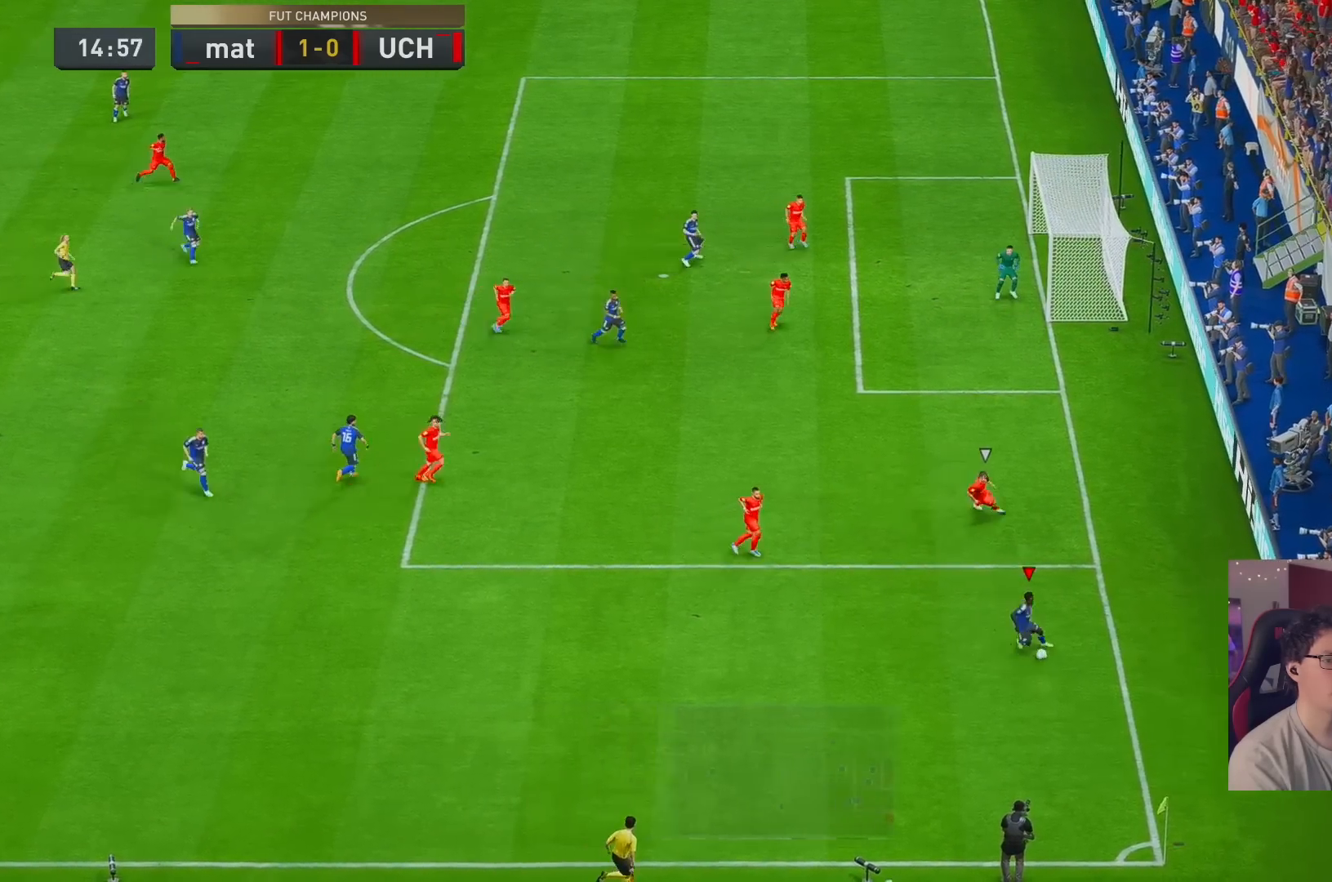
{"buttons": ["B"], "left_stick": "up", "right_stick": "center", "events": [[117, "left_stick", "left"], [400, "left_stick", "up-left"], [433, "B", "down"], [500, "left_stick", "up"]]}
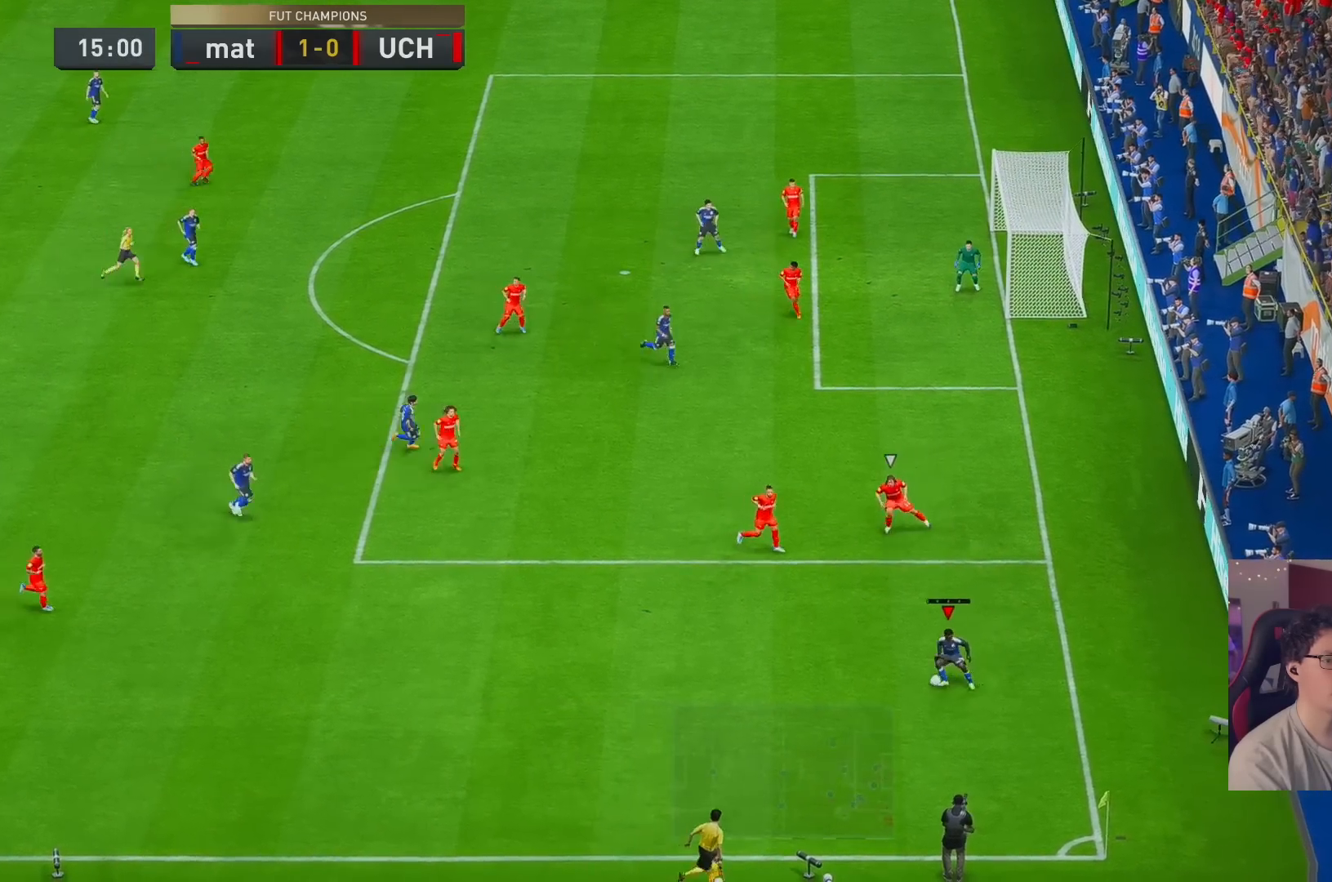
{"buttons": [], "left_stick": "up", "right_stick": "center", "events": [[100, "B", "up"]]}
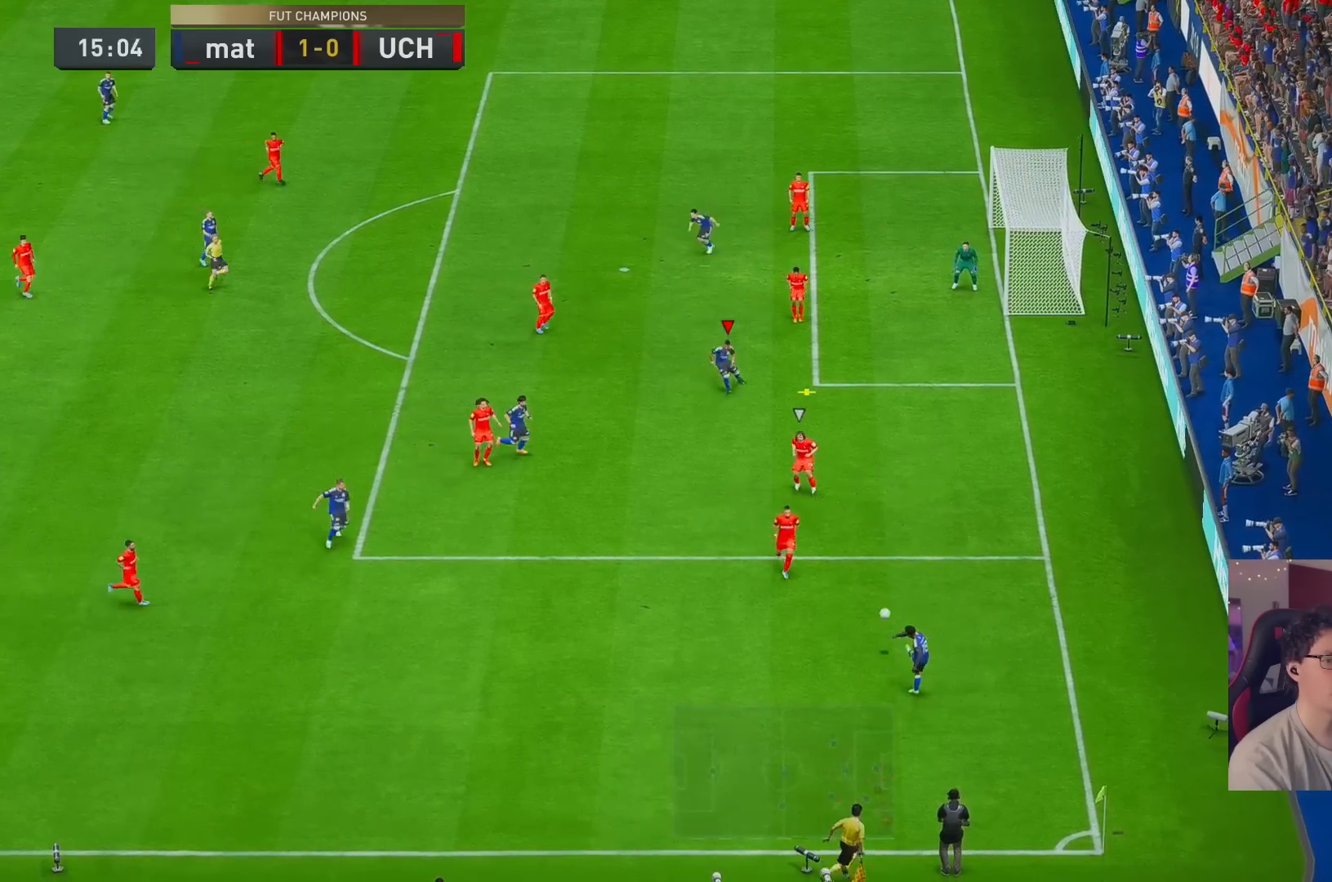
{"buttons": [], "left_stick": "up", "right_stick": "center", "events": []}
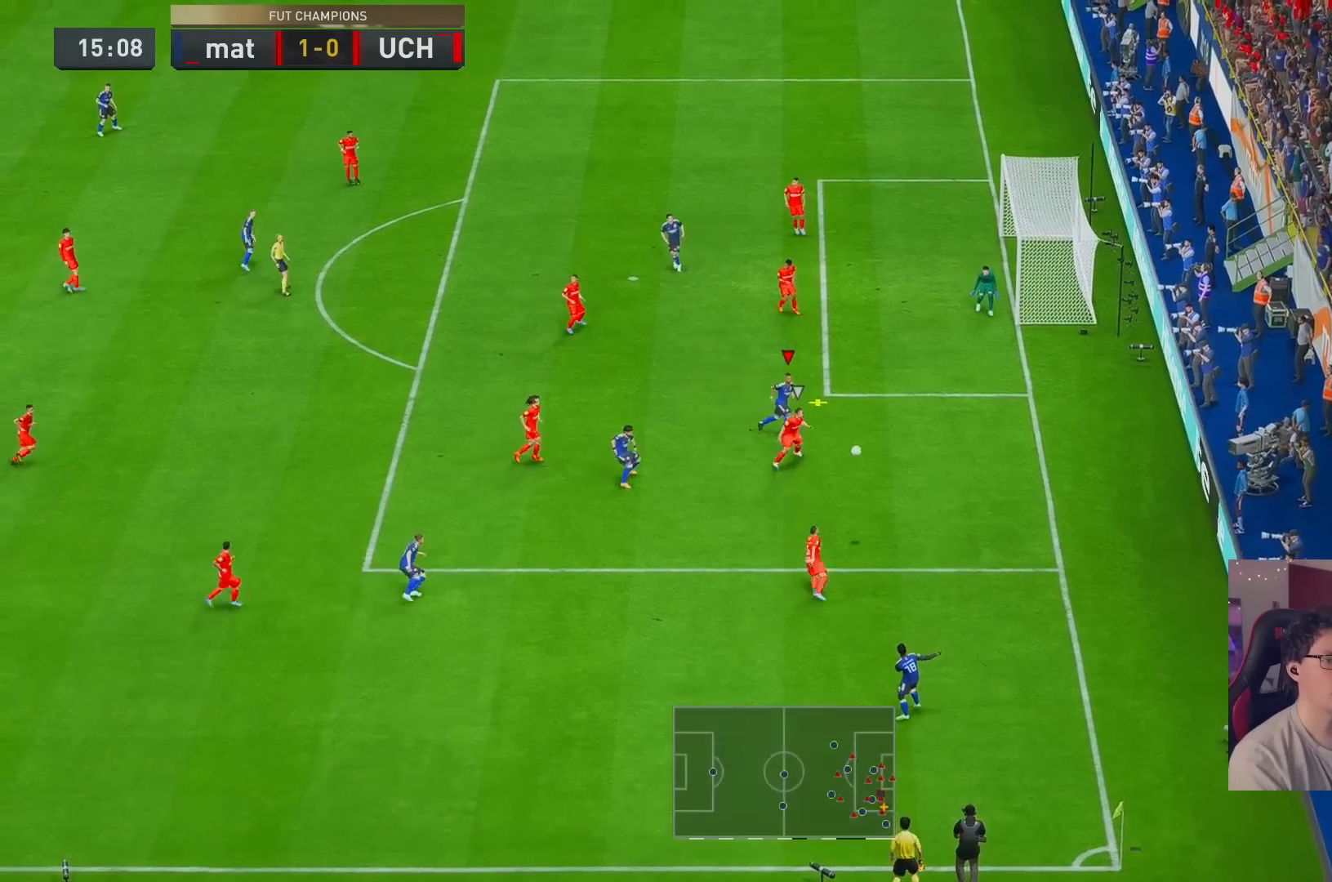
{"buttons": [], "left_stick": "left", "right_stick": "center", "events": [[250, "left_stick", "up-left"], [383, "left_stick", "left"]]}
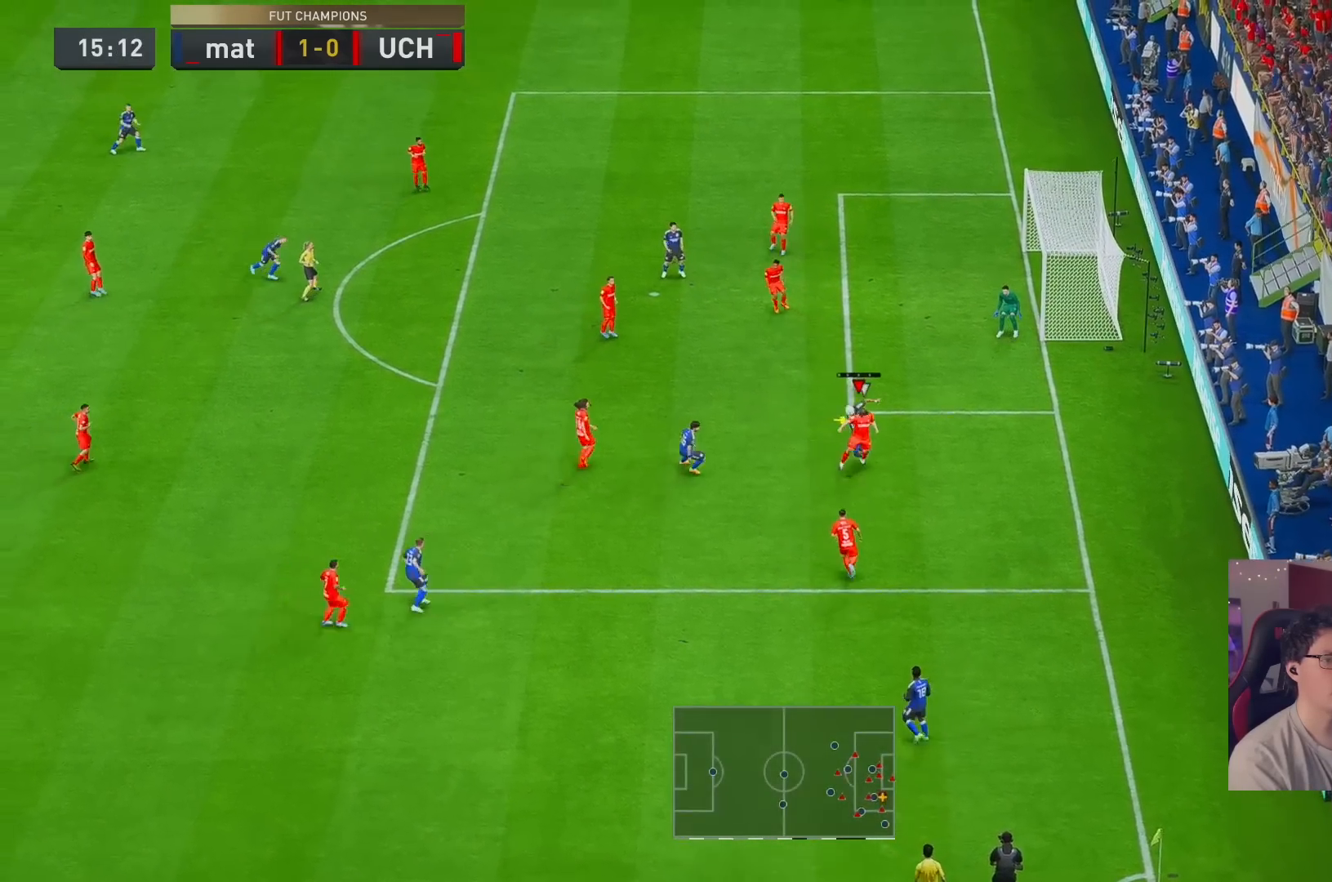
{"buttons": ["L1"], "left_stick": "left", "right_stick": "center", "events": [[433, "L1", "down"]]}
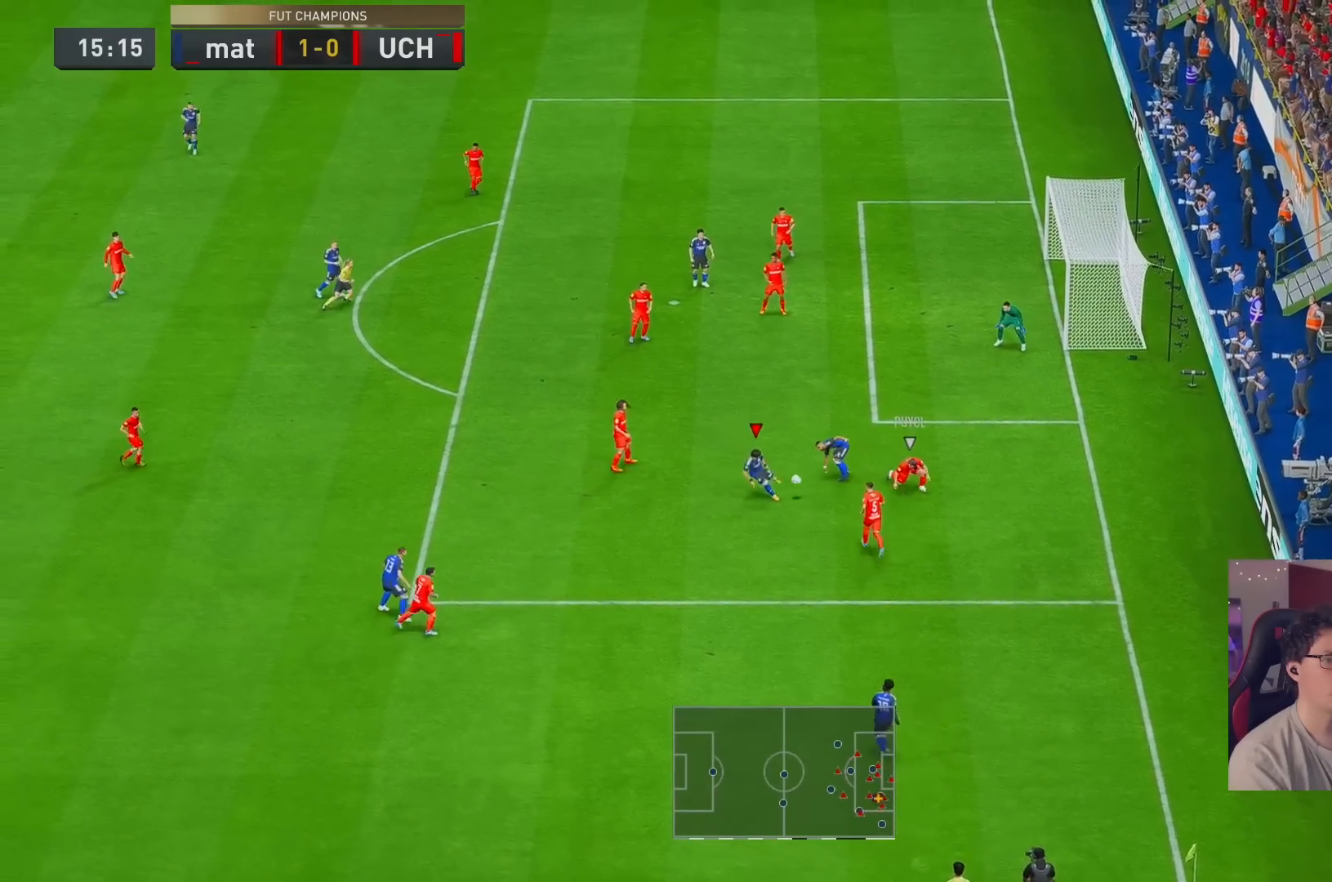
{"buttons": [], "left_stick": "up-left", "right_stick": "center", "events": [[33, "L1", "up"], [133, "left_stick", "up-left"]]}
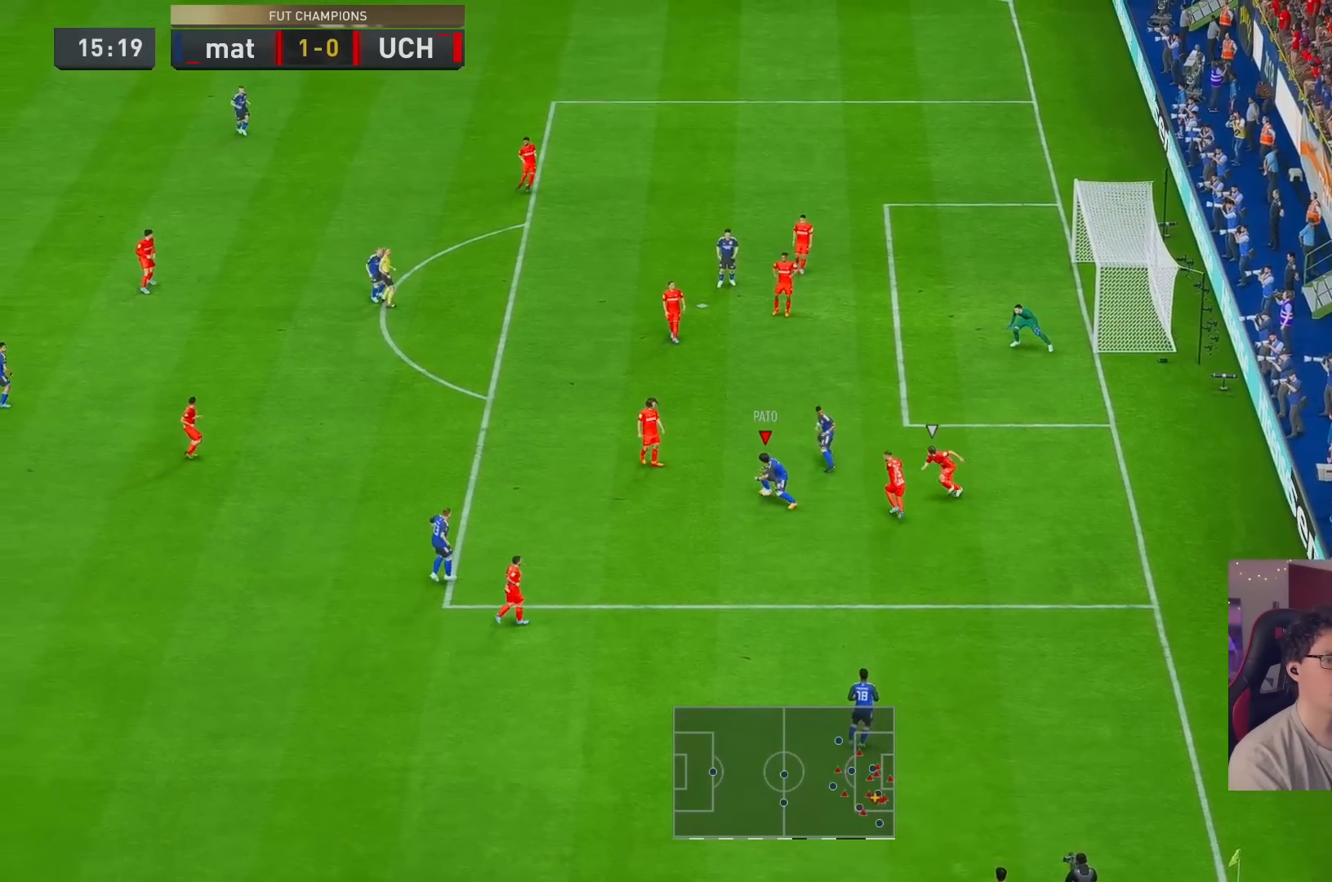
{"buttons": [], "left_stick": "up", "right_stick": "center", "events": [[33, "left_stick", "up"]]}
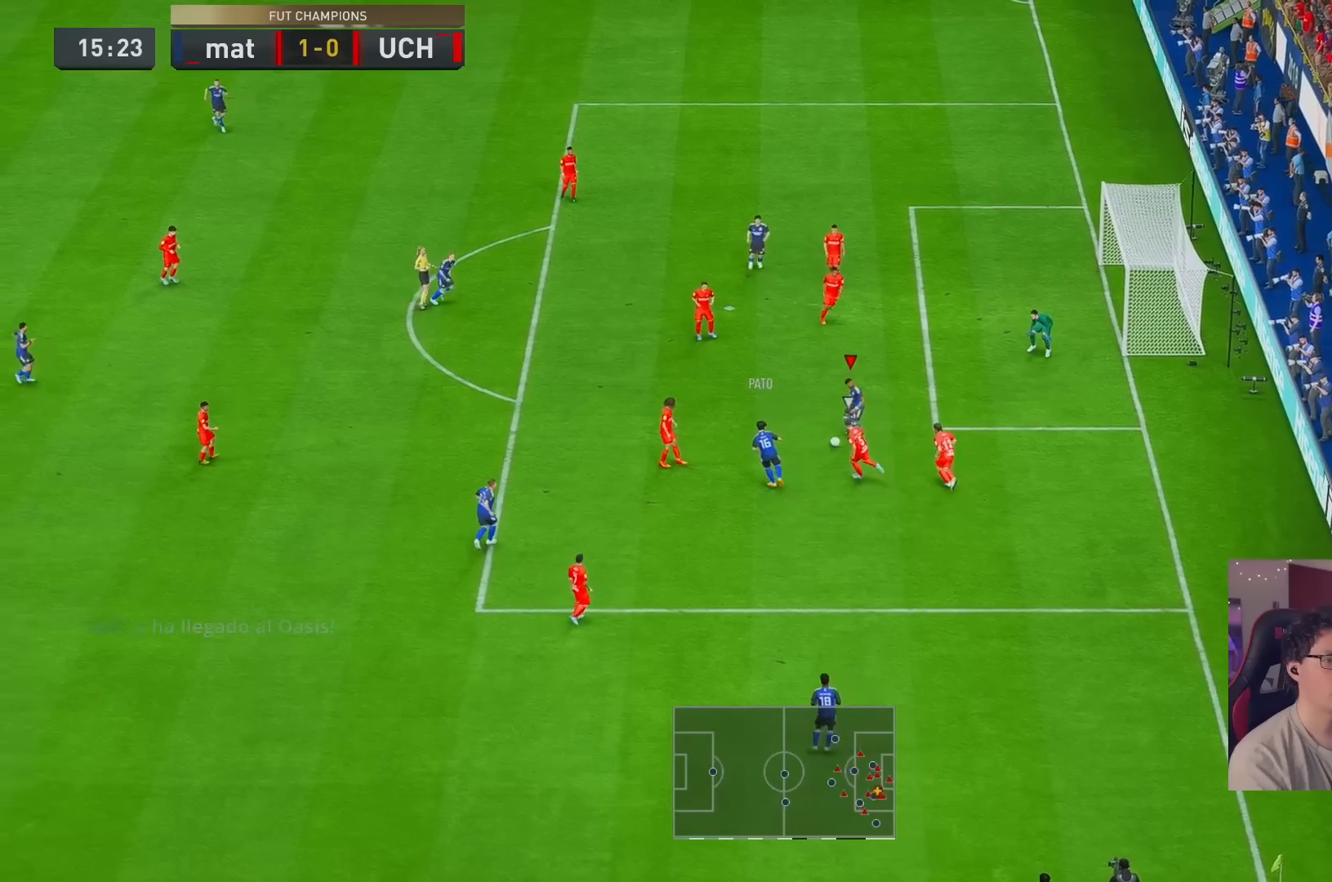
{"buttons": [], "left_stick": "up", "right_stick": "center", "events": []}
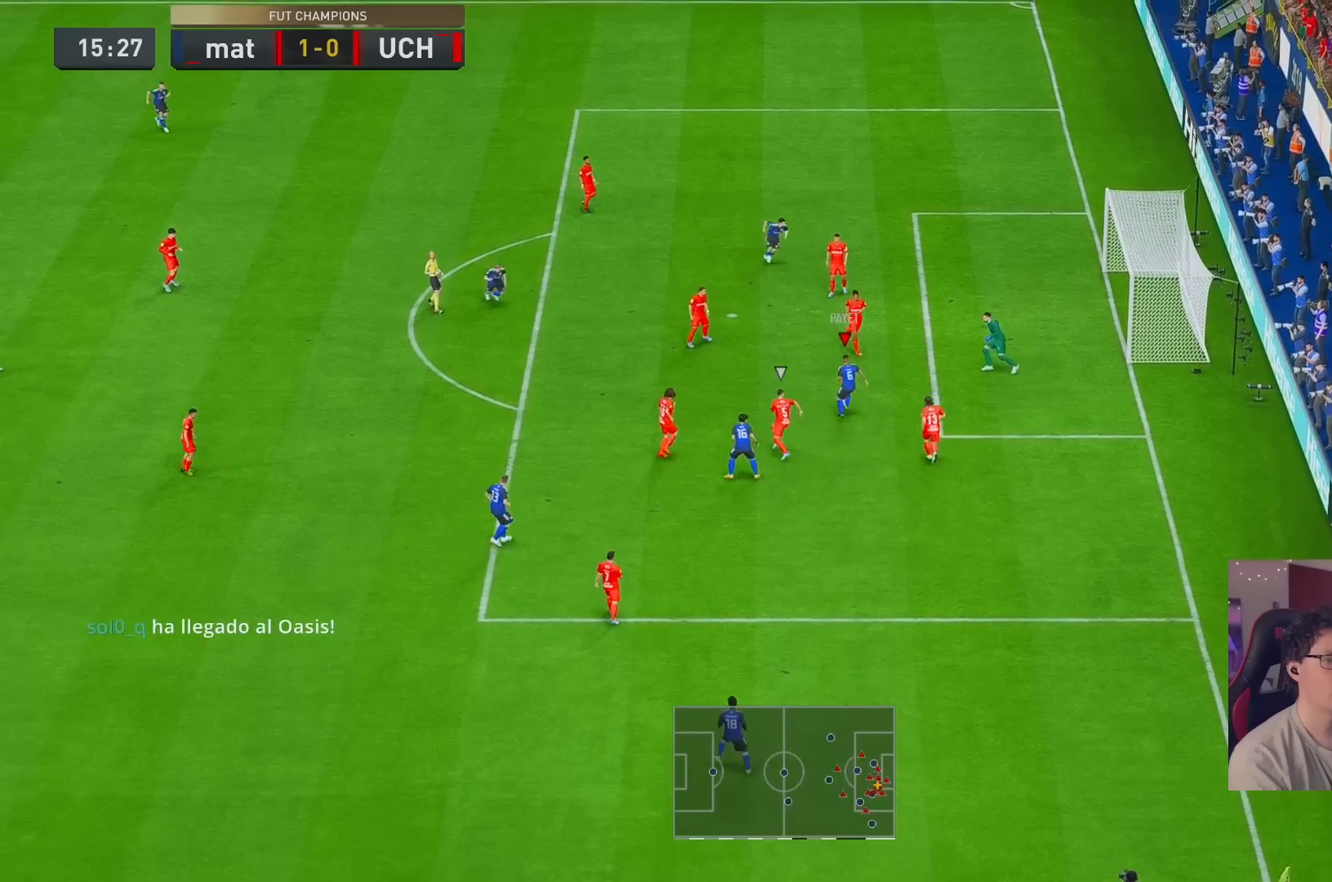
{"buttons": [], "left_stick": "up-left", "right_stick": "center", "events": [[33, "right_stick", "left"], [183, "right_stick", "up"], [317, "right_stick", "down"], [350, "left_stick", "up-left"], [383, "right_stick", "center"]]}
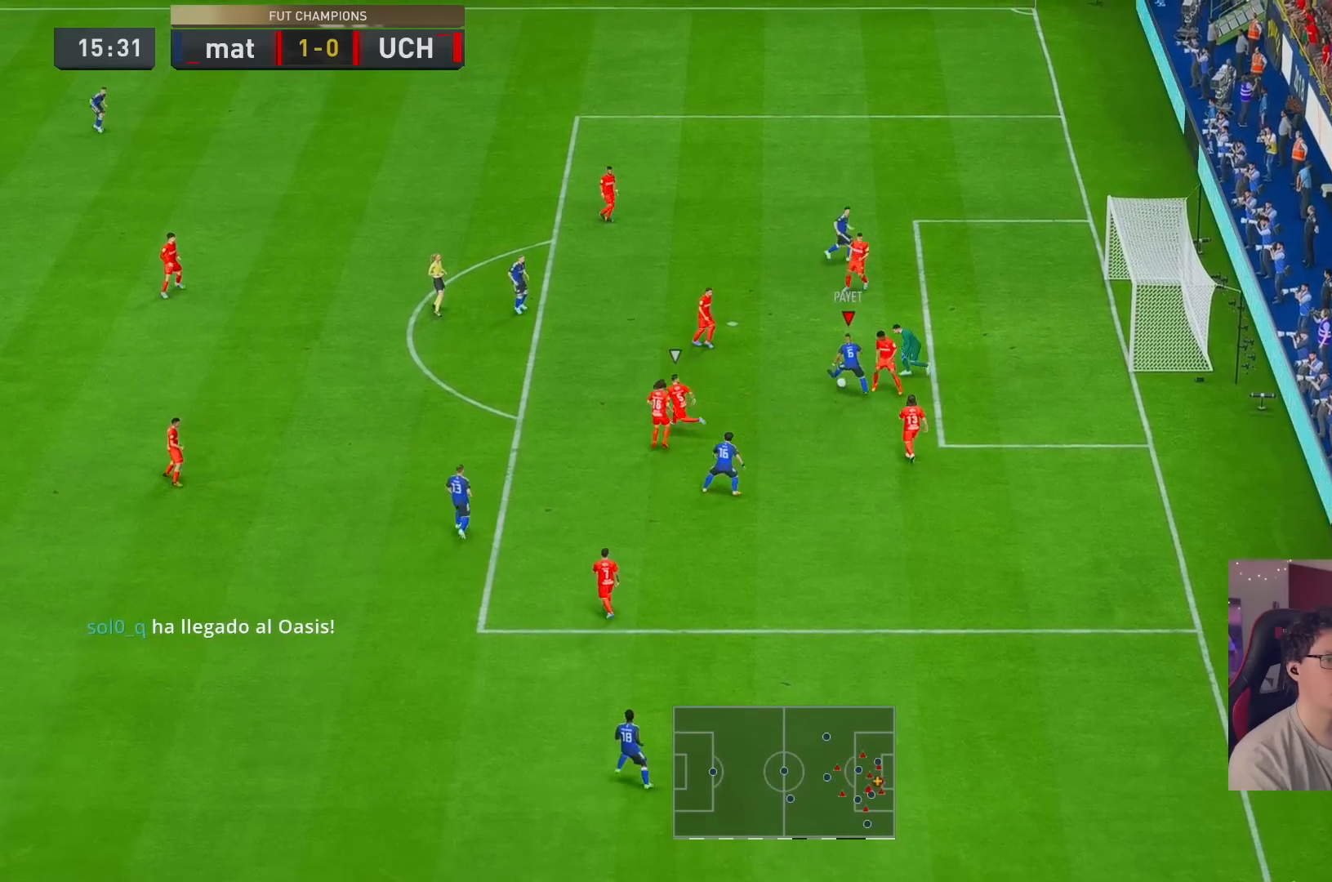
{"buttons": [], "left_stick": "up-left", "right_stick": "center", "events": []}
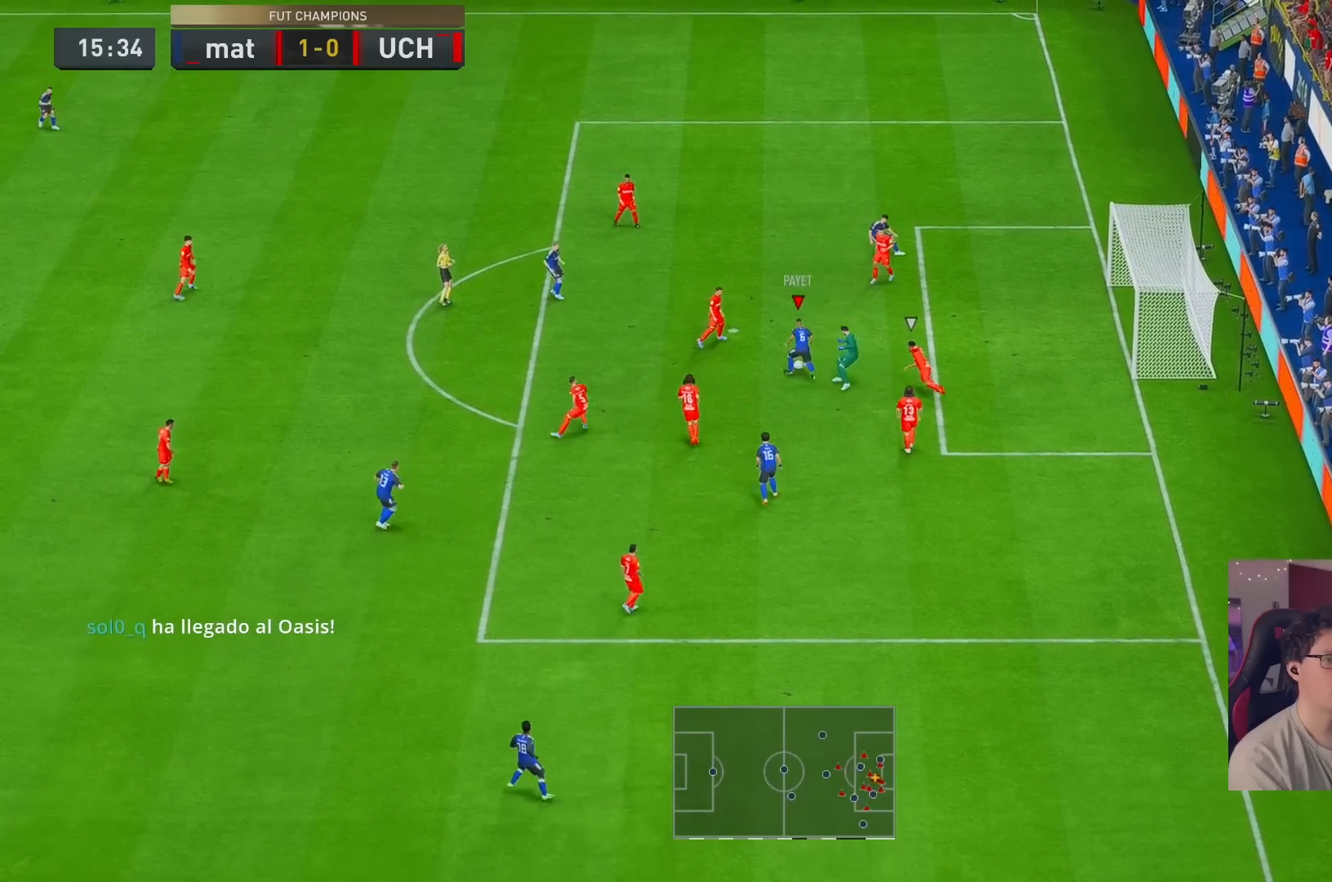
{"buttons": [], "left_stick": "up-right", "right_stick": "center", "events": [[17, "X", "down"], [50, "left_stick", "up-right"], [117, "X", "up"]]}